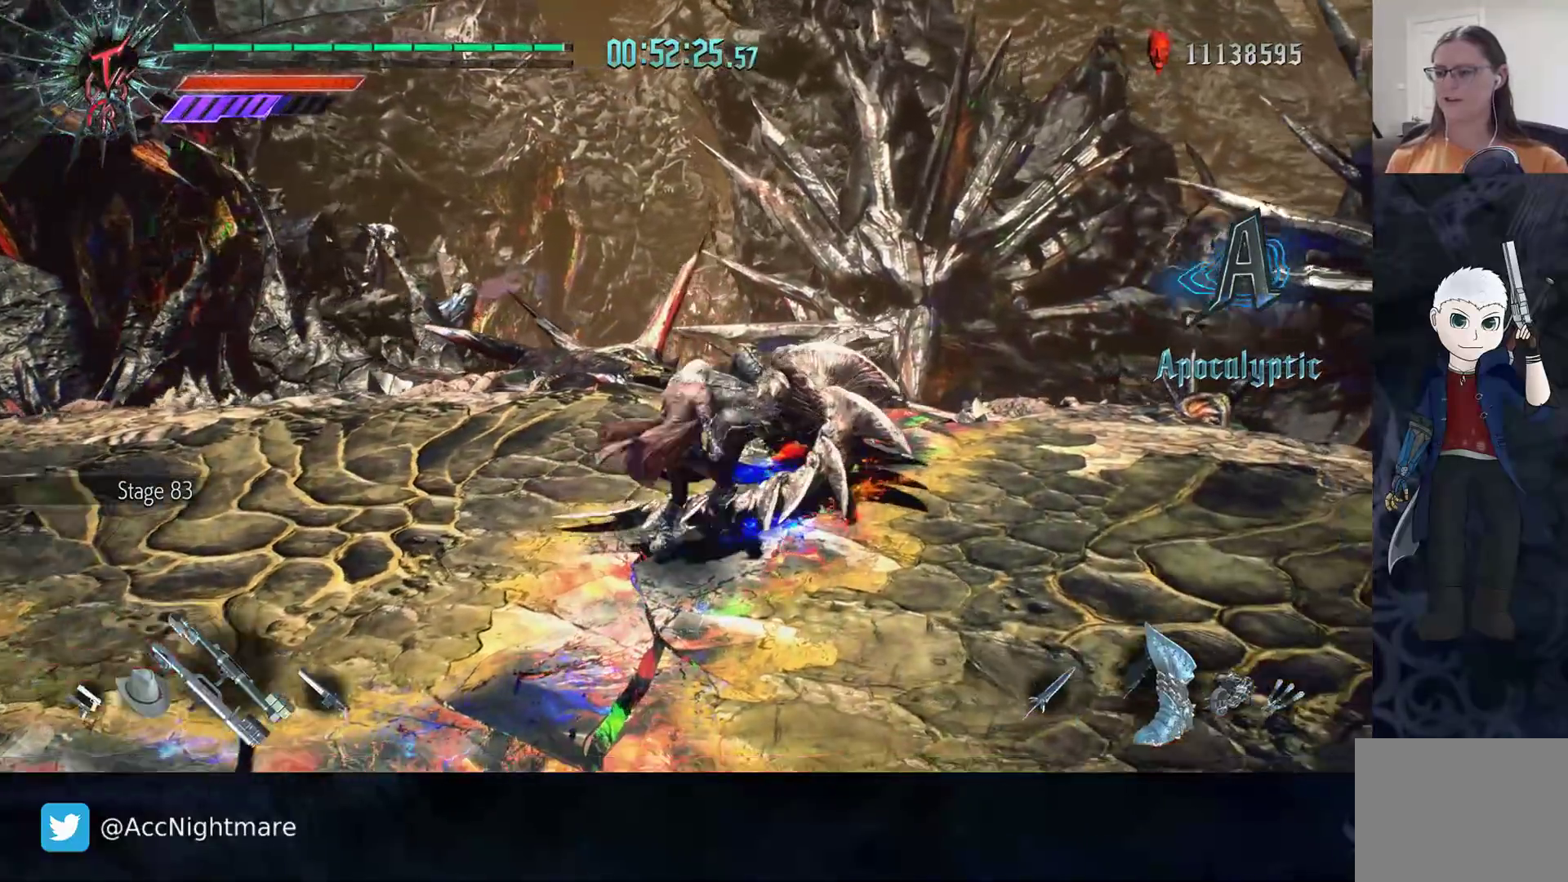
Gameplay with a controller (PlayStation layout); each line is a JSON object with the inputs held at the frame after it. "events" lists button and stick changes between this image and that frame as [ms after this image, input, new state], when the widget could be followed in between. Not read: R1 R2.
{"buttons": ["TRIANGLE"], "left_stick": "center", "right_stick": "center", "events": [[17, "TRIANGLE", "up"], [83, "TRIANGLE", "down"], [150, "TRIANGLE", "up"], [217, "TRIANGLE", "down"], [300, "TRIANGLE", "up"], [350, "TRIANGLE", "down"], [450, "TRIANGLE", "up"], [500, "TRIANGLE", "down"]]}
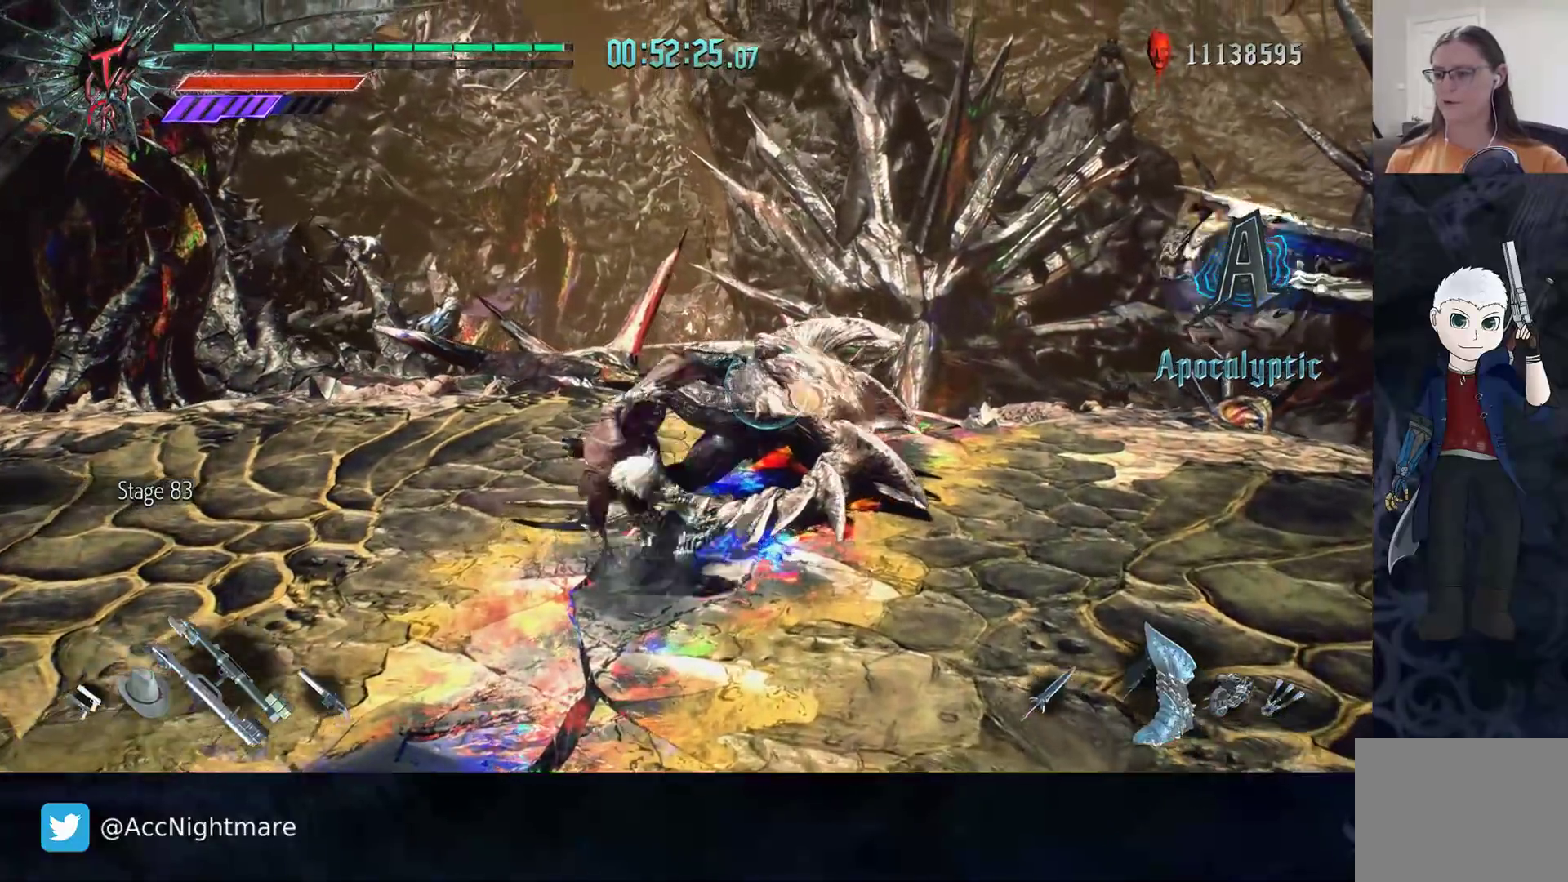
{"buttons": ["TRIANGLE"], "left_stick": "center", "right_stick": "center", "events": [[100, "TRIANGLE", "up"], [167, "TRIANGLE", "down"], [267, "TRIANGLE", "up"], [317, "TRIANGLE", "down"], [417, "TRIANGLE", "up"], [483, "TRIANGLE", "down"]]}
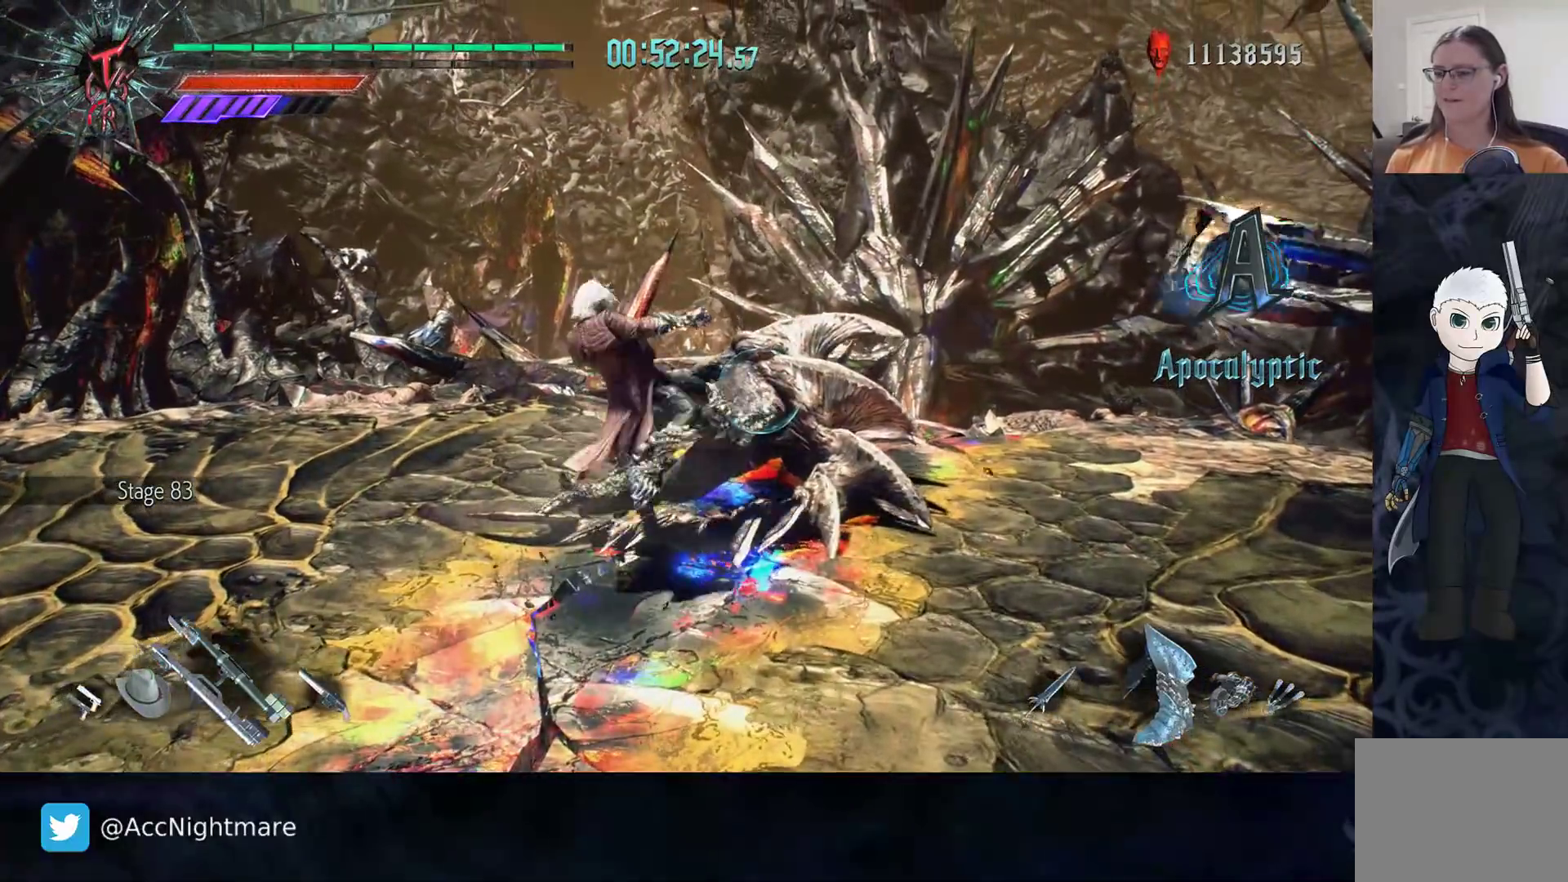
{"buttons": [], "left_stick": "up-right", "right_stick": "center", "events": [[67, "TRIANGLE", "up"], [233, "left_stick", "up-right"]]}
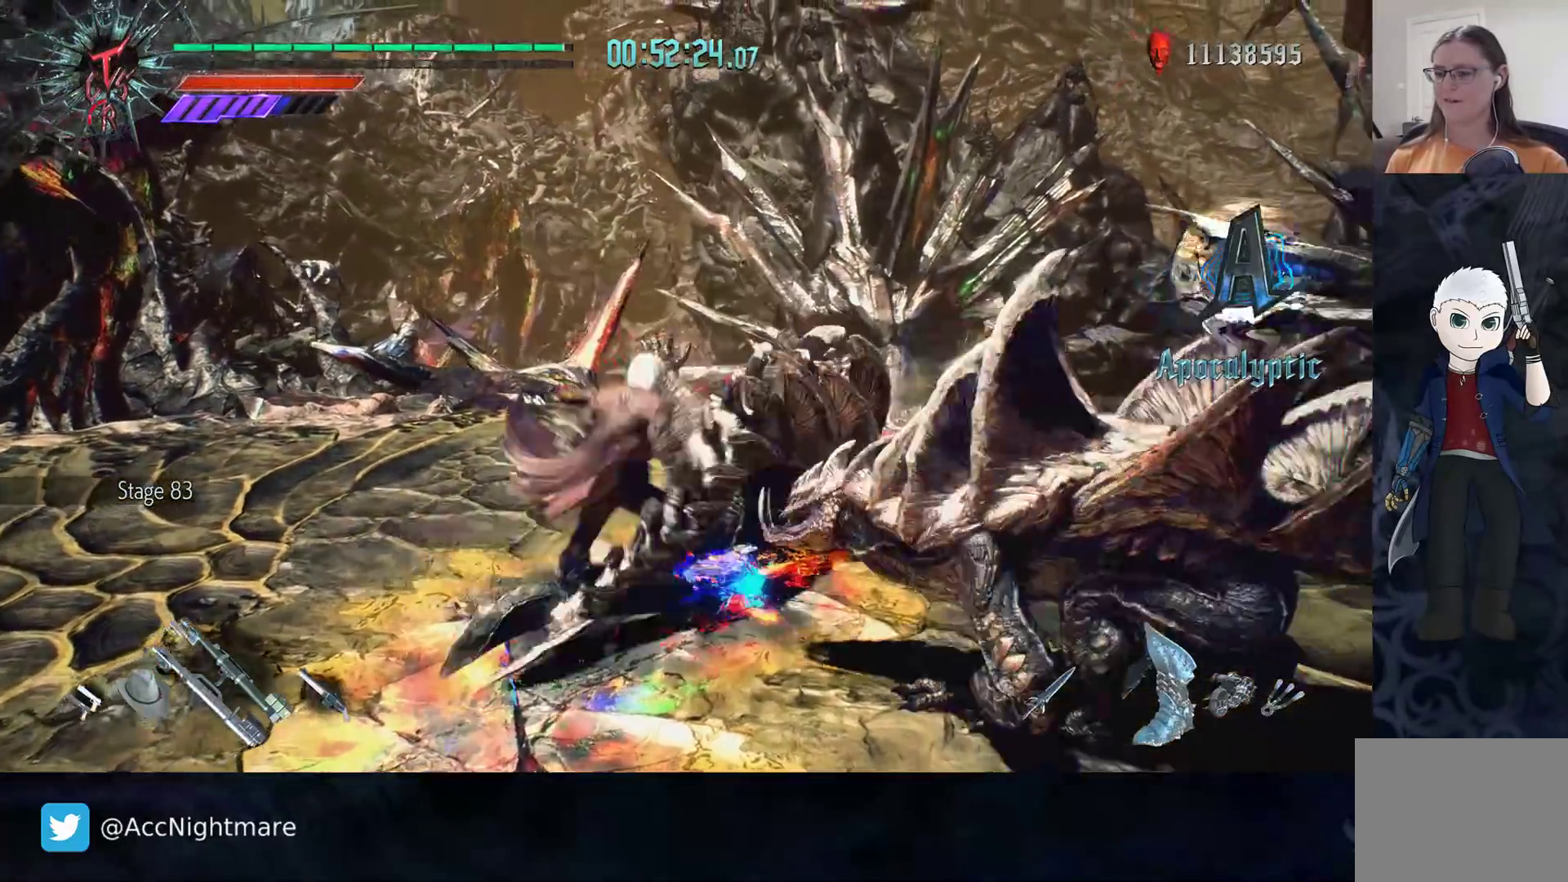
{"buttons": [], "left_stick": "up", "right_stick": "center", "events": [[333, "left_stick", "up"]]}
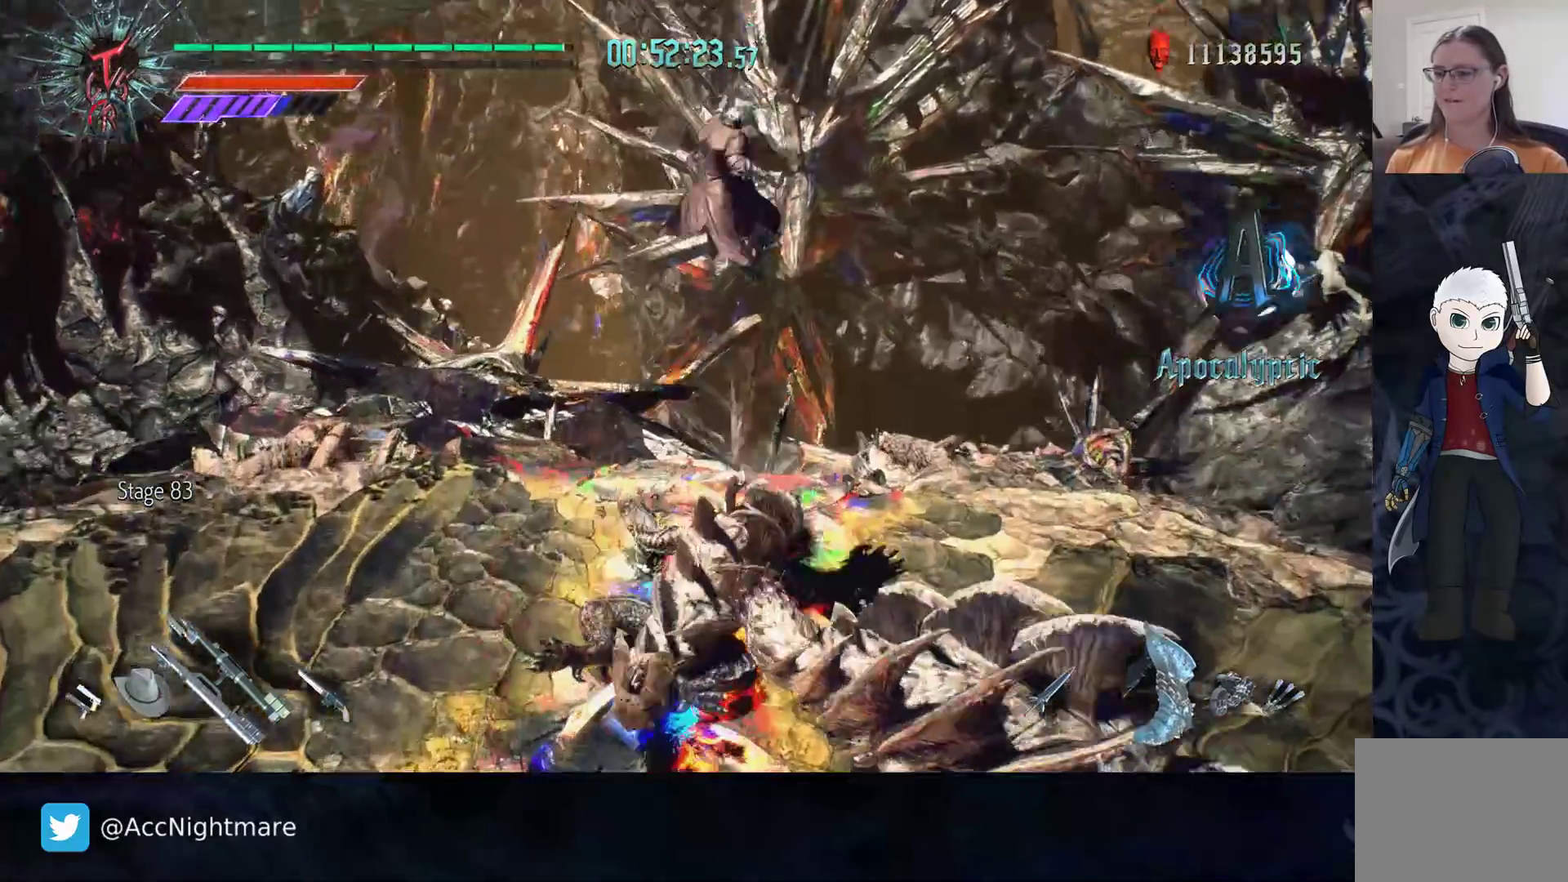
{"buttons": [], "left_stick": "center", "right_stick": "center", "events": [[117, "left_stick", "center"], [200, "SQUARE", "down"], [267, "SQUARE", "up"], [333, "SQUARE", "down"], [417, "SQUARE", "up"]]}
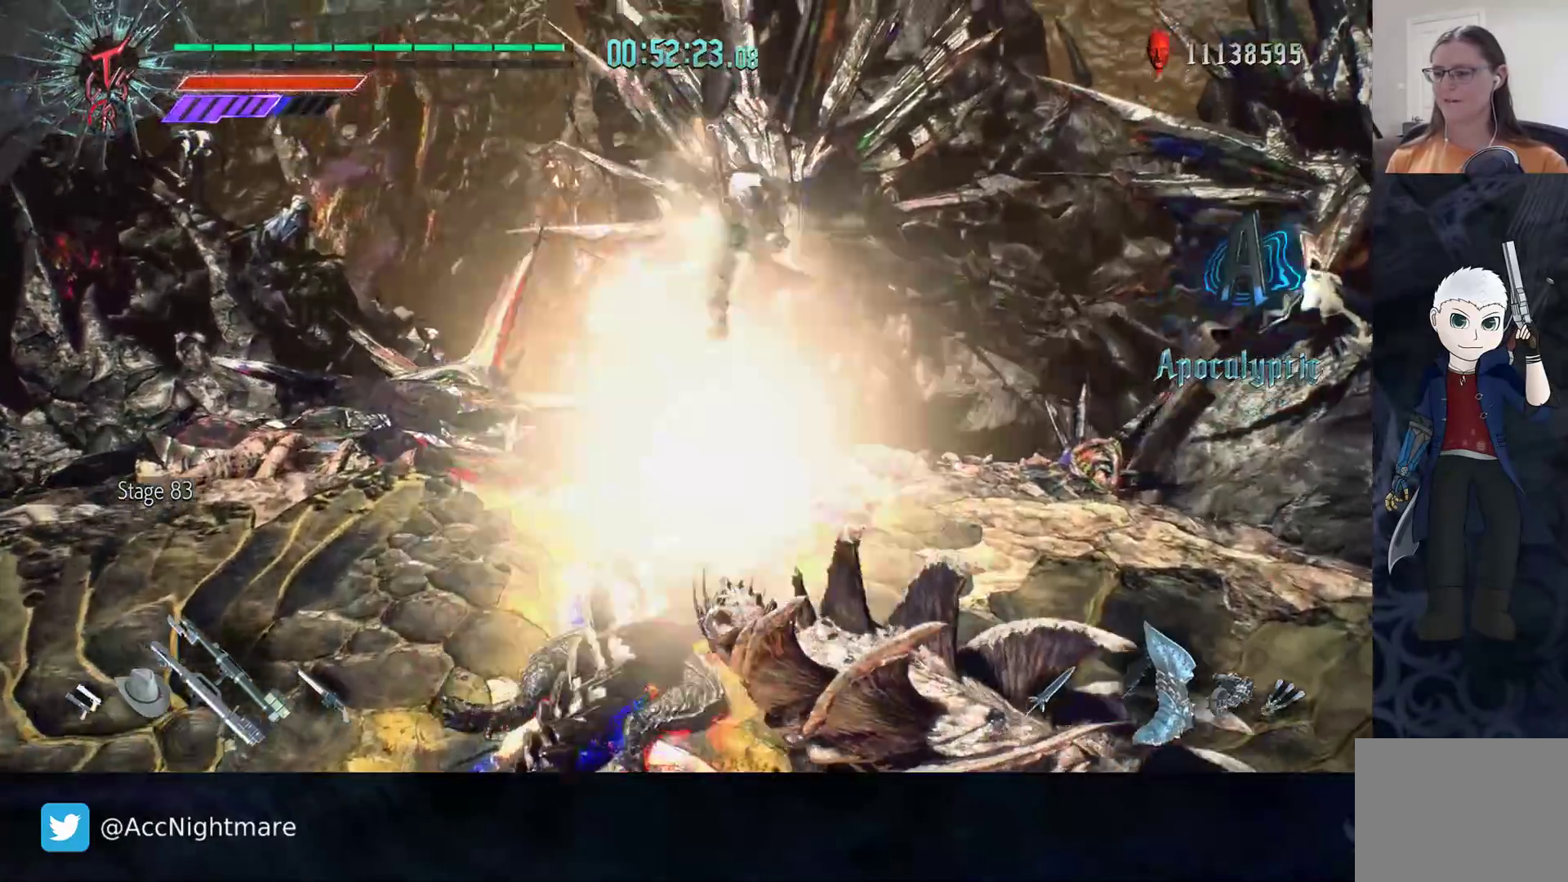
{"buttons": [], "left_stick": "down-left", "right_stick": "center", "events": [[167, "left_stick", "down-left"], [167, "right_stick", "right"], [483, "right_stick", "center"]]}
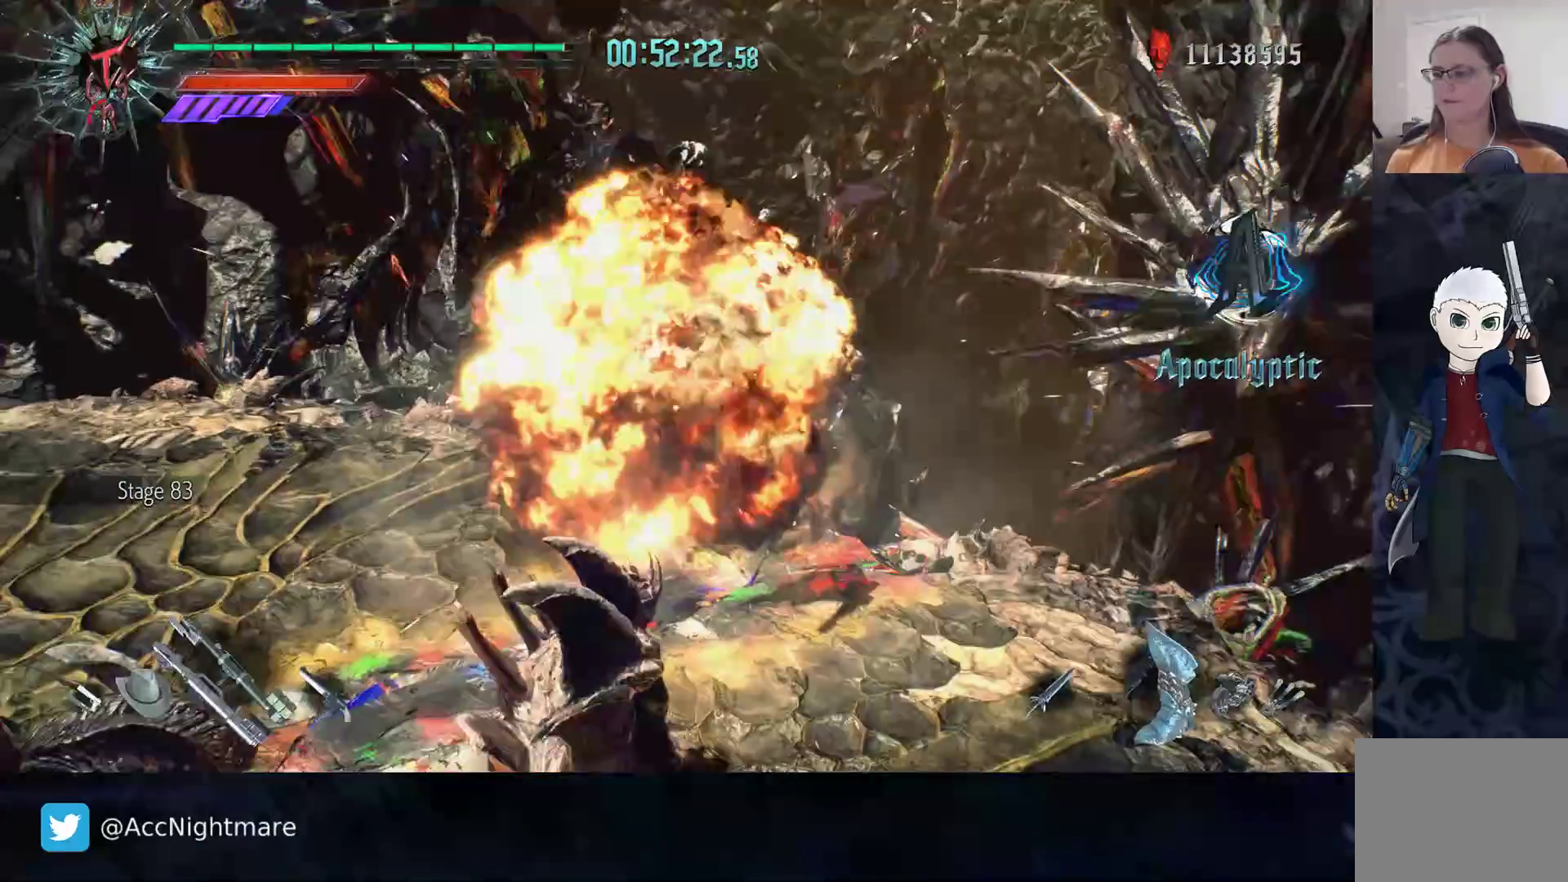
{"buttons": [], "left_stick": "down-left", "right_stick": "center", "events": []}
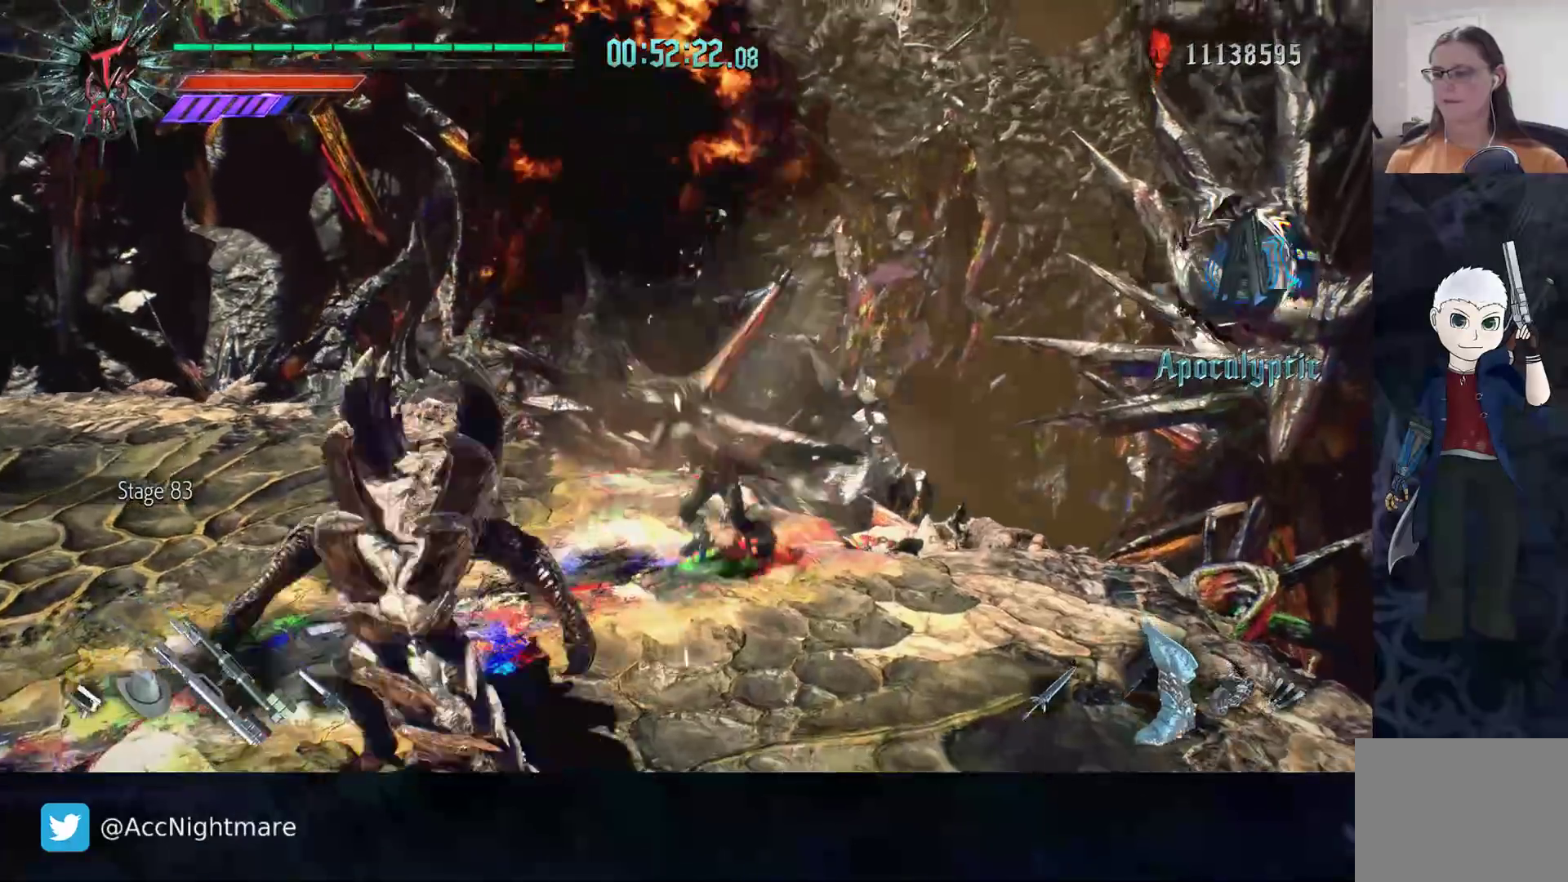
{"buttons": ["TRIANGLE"], "left_stick": "down", "right_stick": "center", "events": [[133, "L2", "down"], [283, "L2", "up"], [450, "TRIANGLE", "down"], [450, "left_stick", "down"]]}
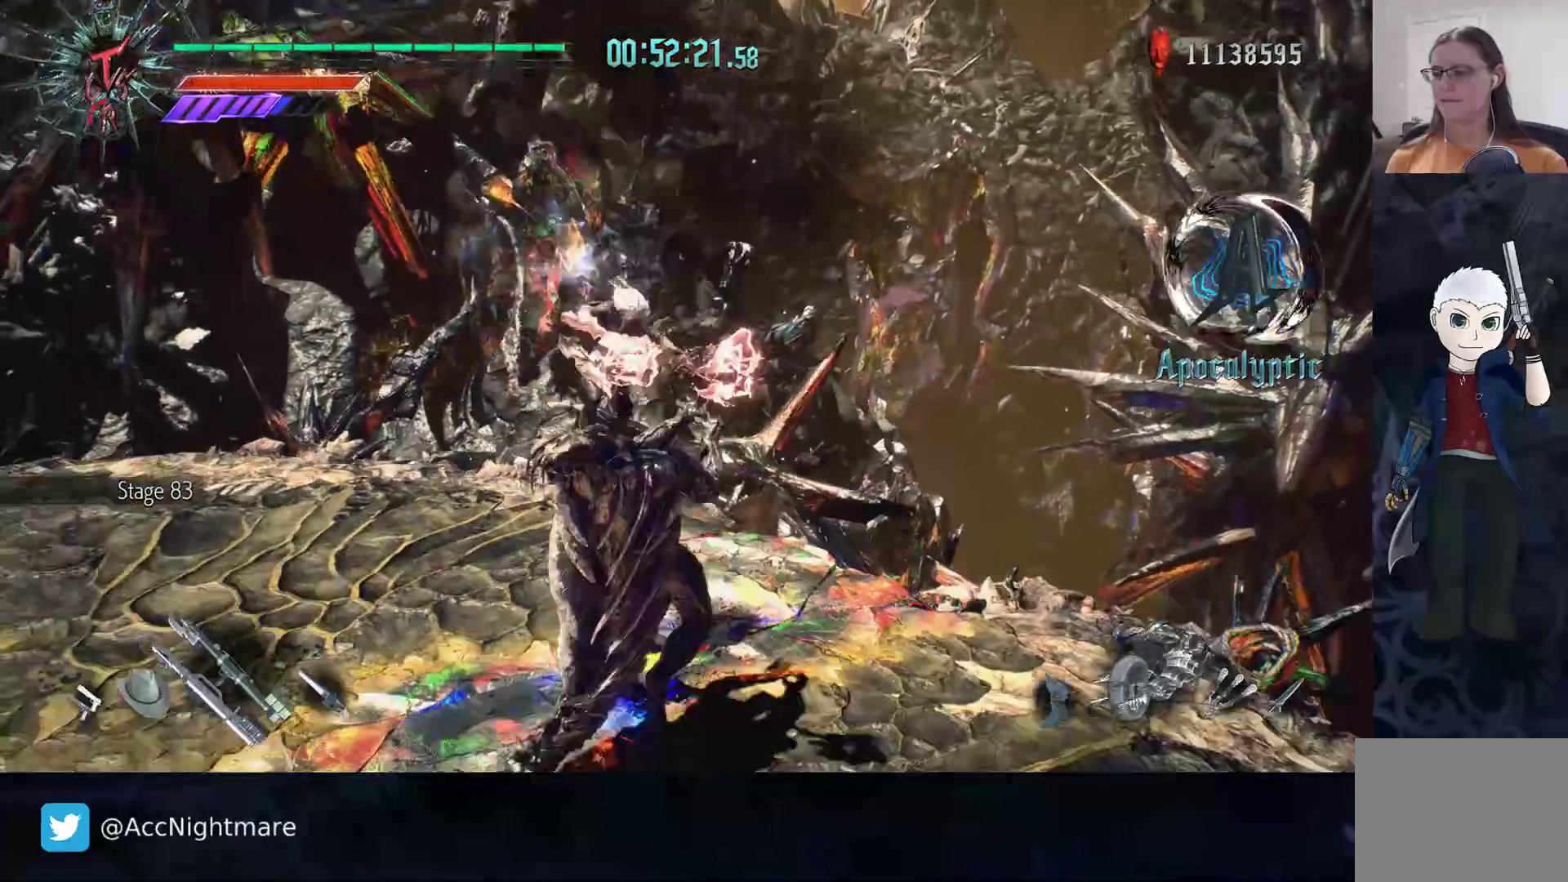
{"buttons": [], "left_stick": "center", "right_stick": "center", "events": [[17, "left_stick", "down-right"], [167, "TRIANGLE", "up"], [333, "left_stick", "center"]]}
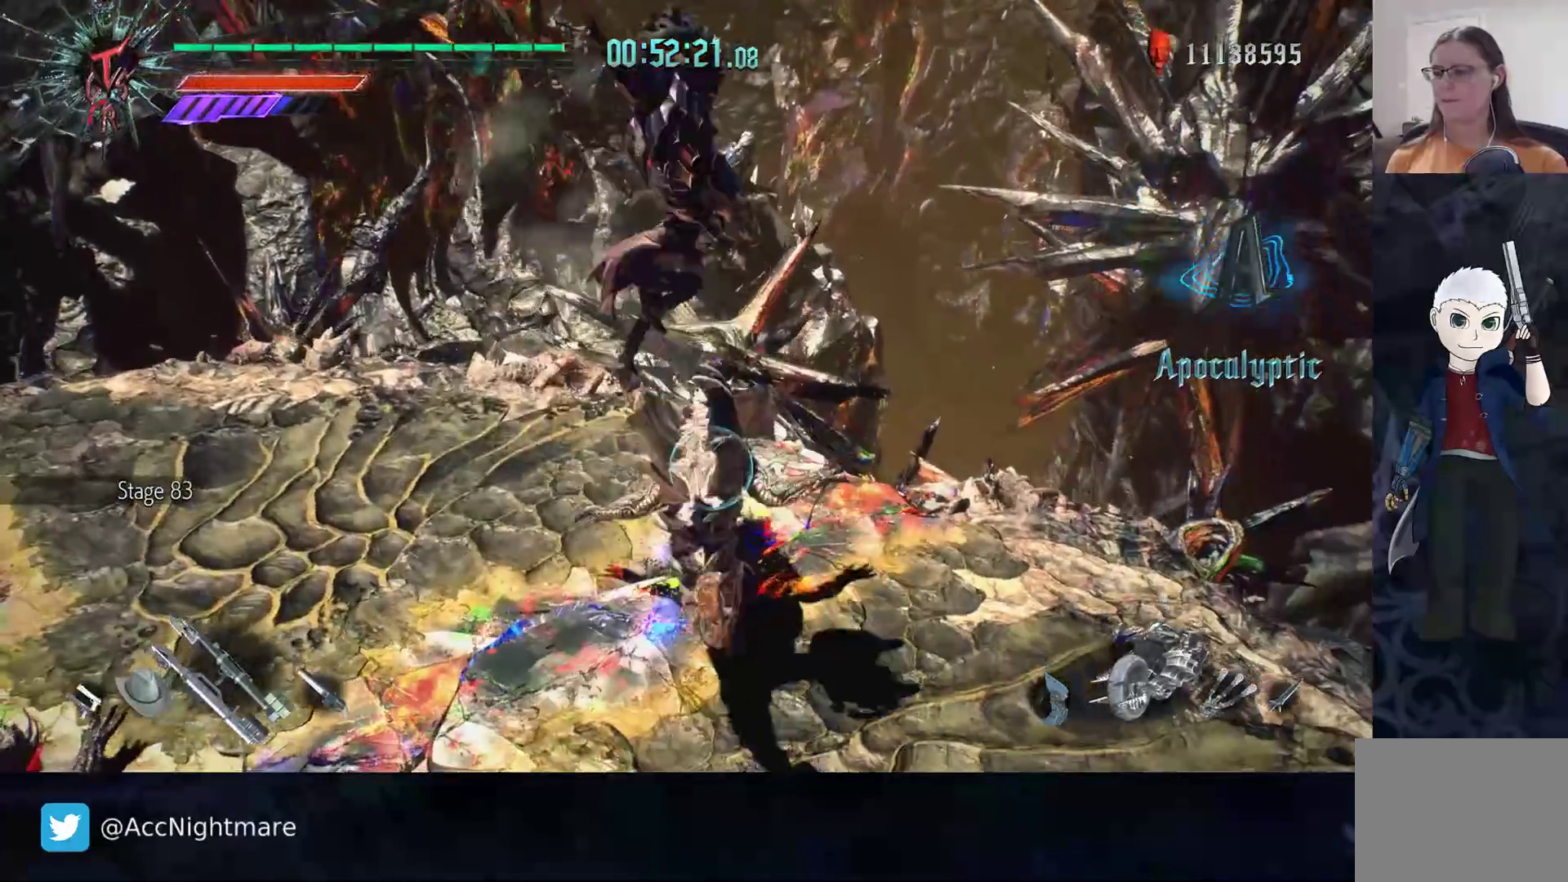
{"buttons": [], "left_stick": "center", "right_stick": "center", "events": []}
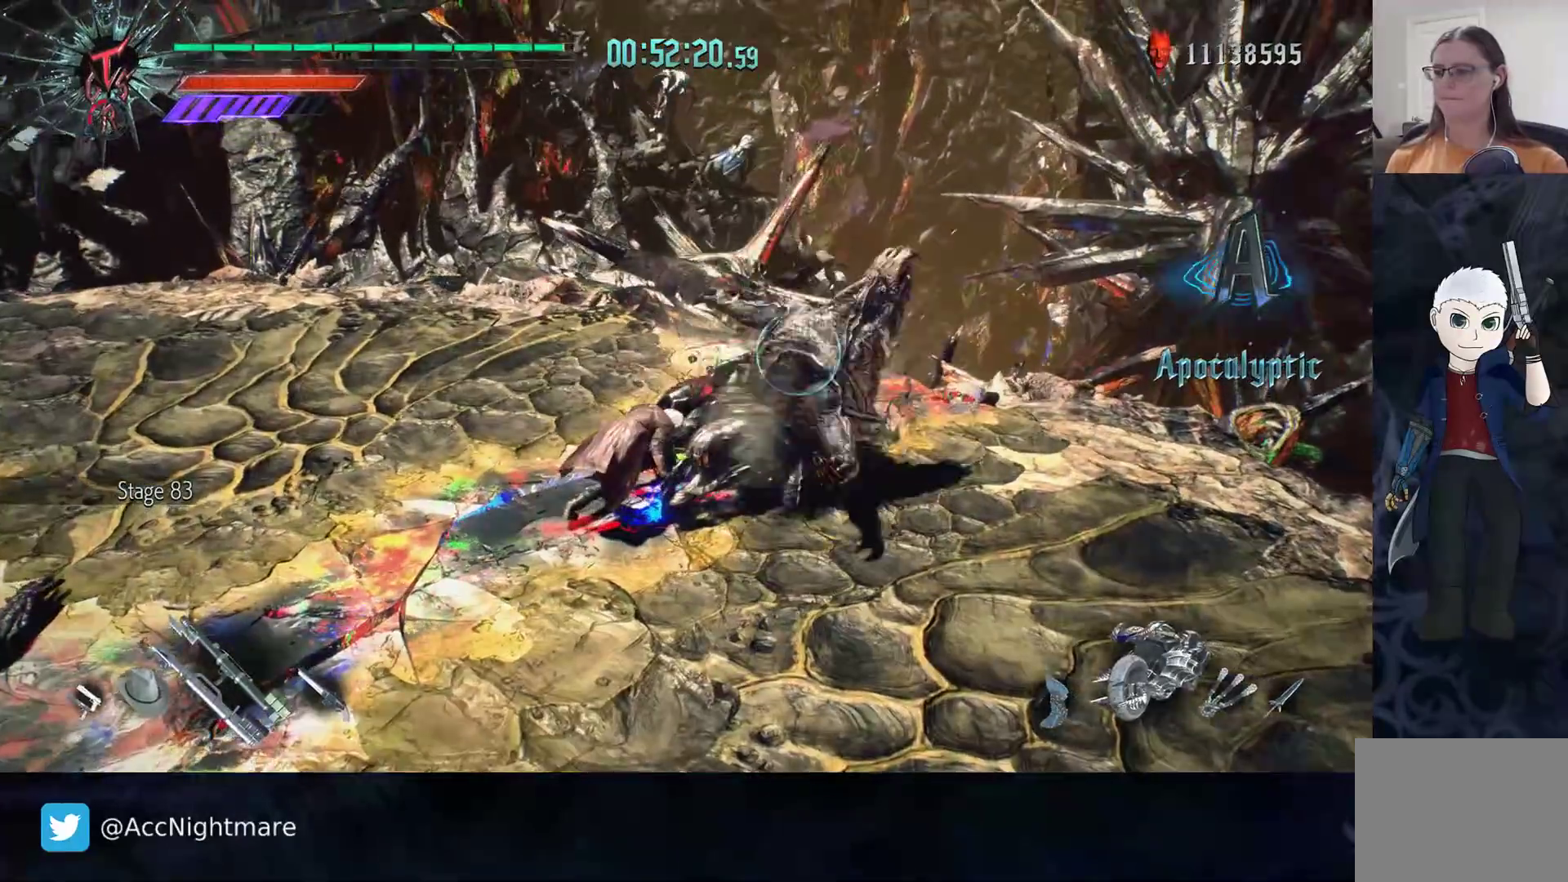
{"buttons": [], "left_stick": "center", "right_stick": "center", "events": []}
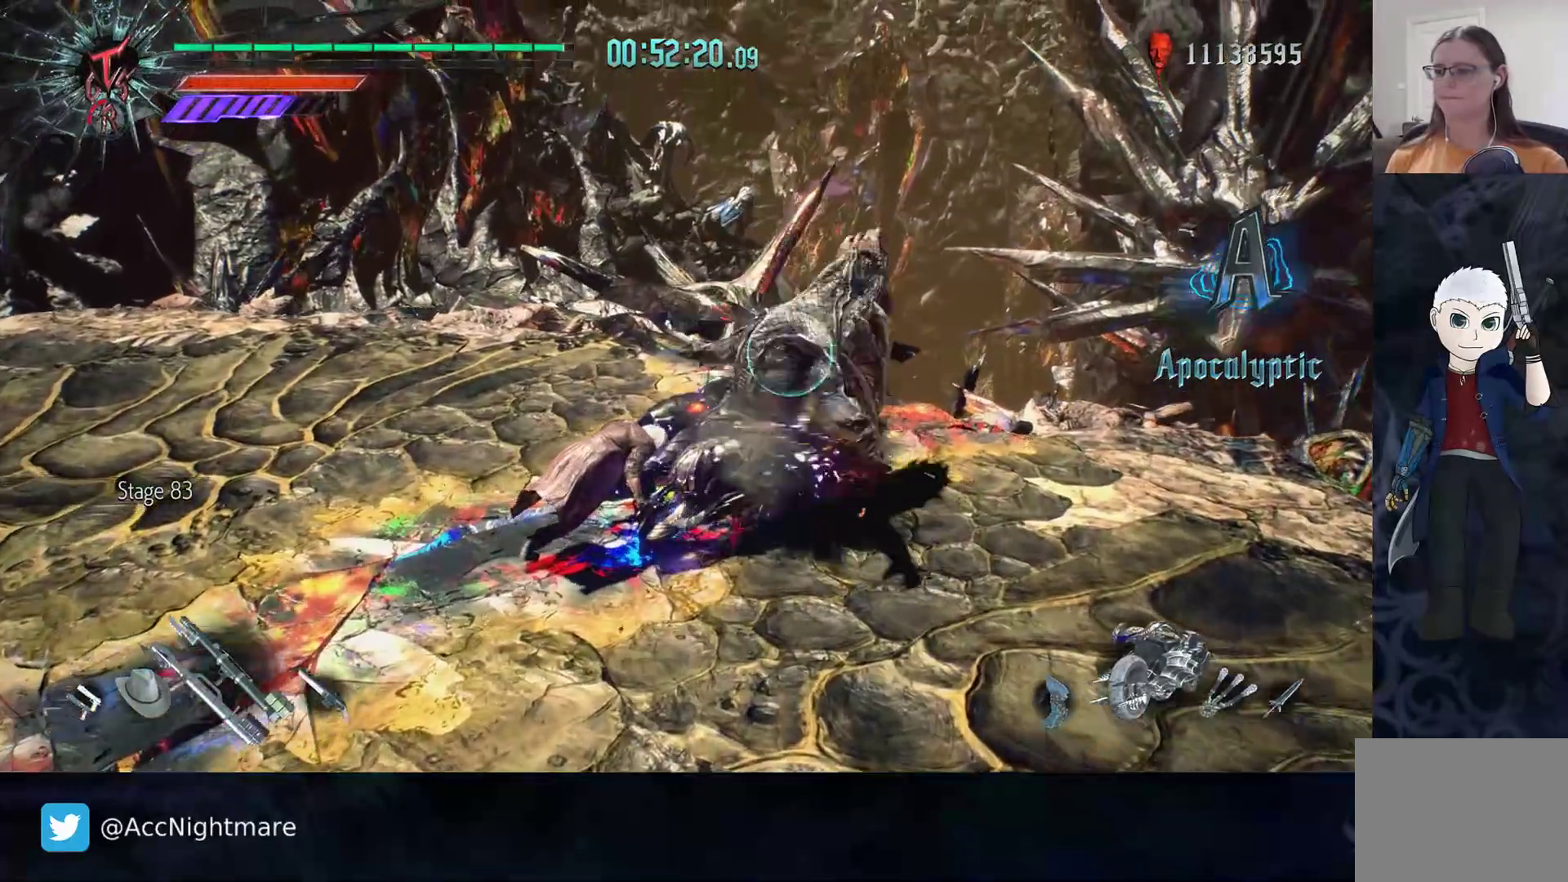
{"buttons": [], "left_stick": "center", "right_stick": "center", "events": []}
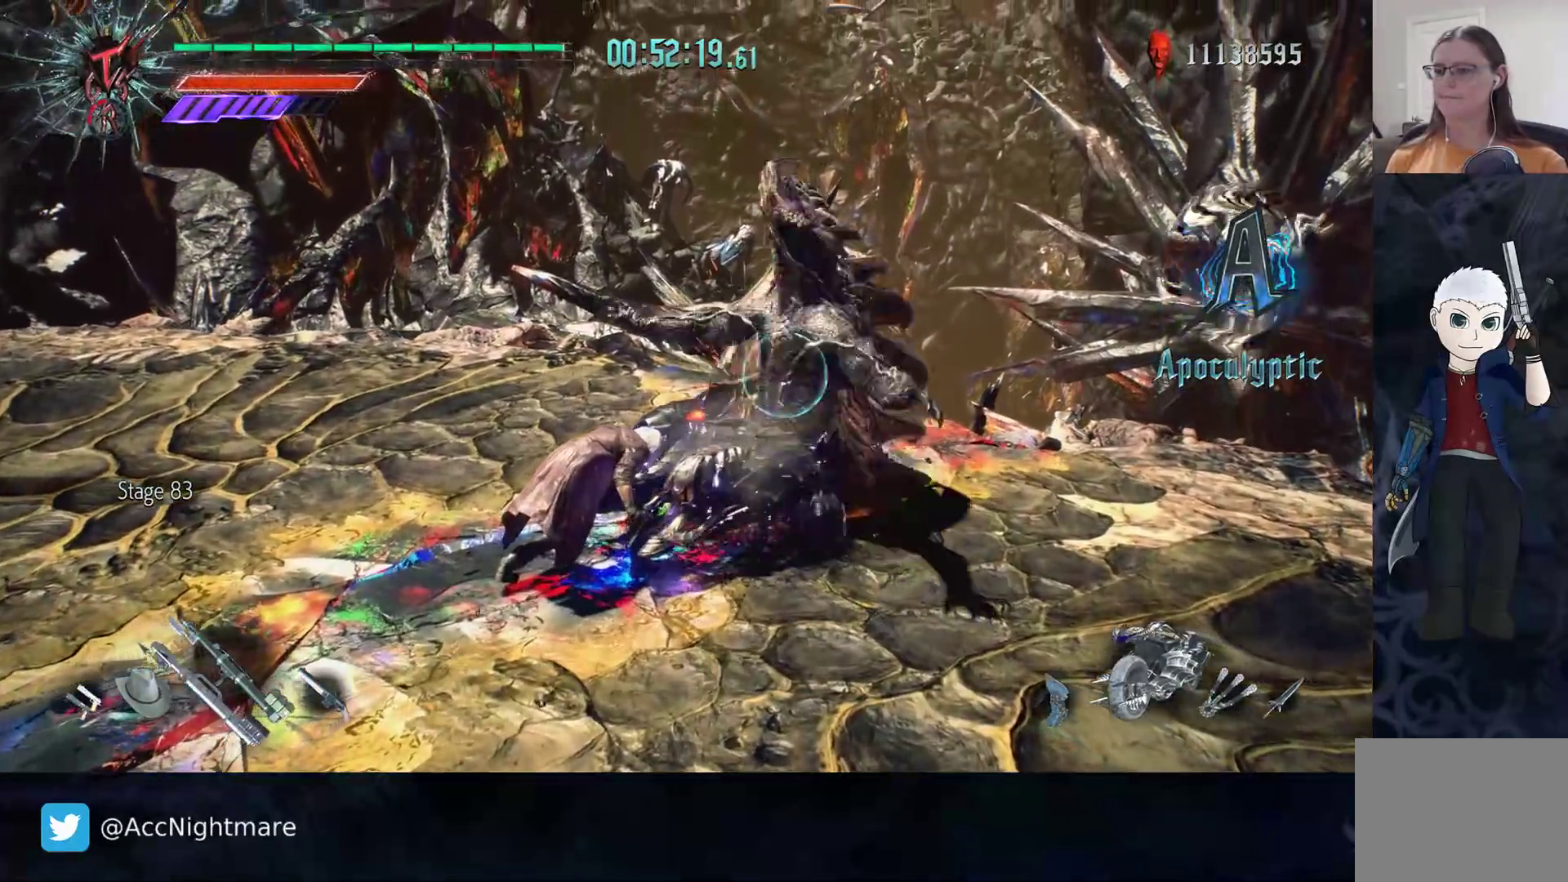
{"buttons": [], "left_stick": "up-right", "right_stick": "center", "events": [[217, "left_stick", "up-right"]]}
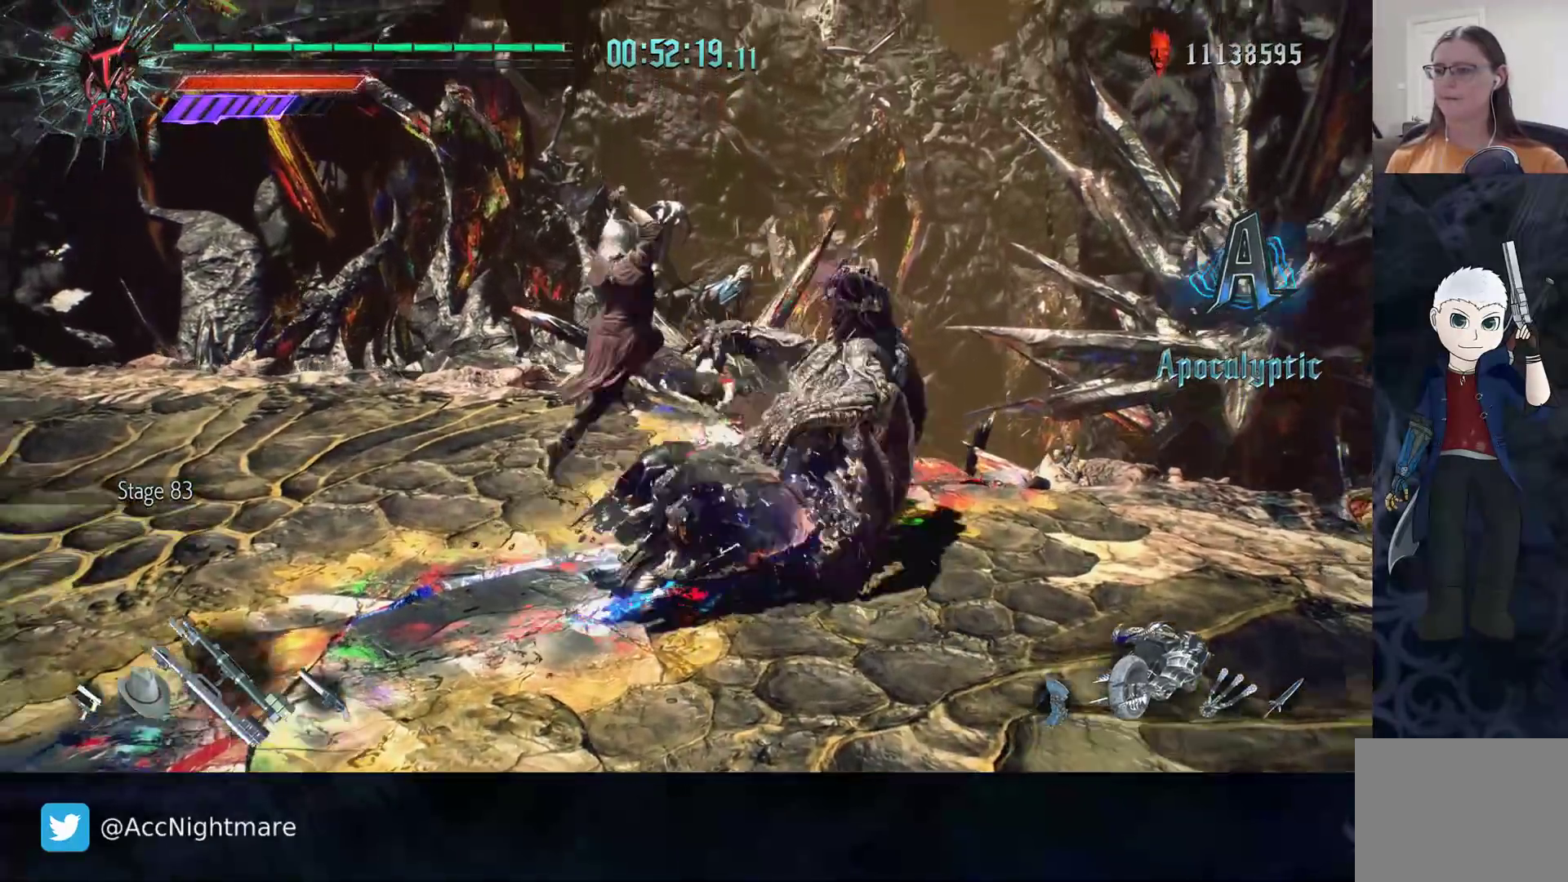
{"buttons": [], "left_stick": "down", "right_stick": "left", "events": [[100, "left_stick", "up"], [217, "right_stick", "left"], [233, "left_stick", "up-right"], [483, "left_stick", "down"]]}
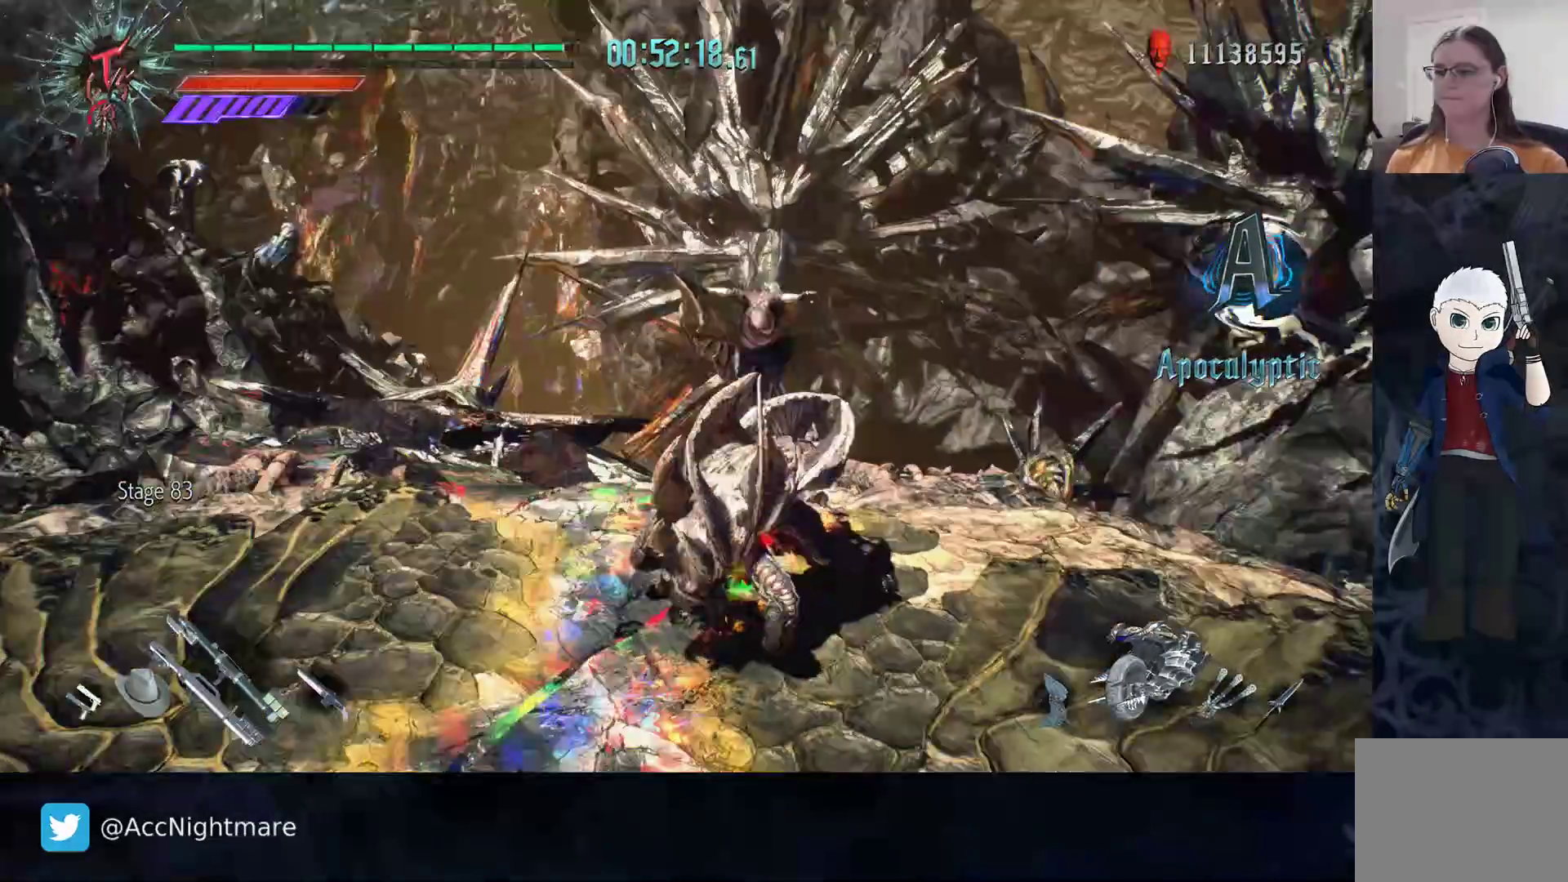
{"buttons": ["TRIANGLE"], "left_stick": "center", "right_stick": "center", "events": [[67, "right_stick", "center"], [200, "left_stick", "down-left"], [350, "left_stick", "down"], [467, "left_stick", "center"], [500, "TRIANGLE", "down"]]}
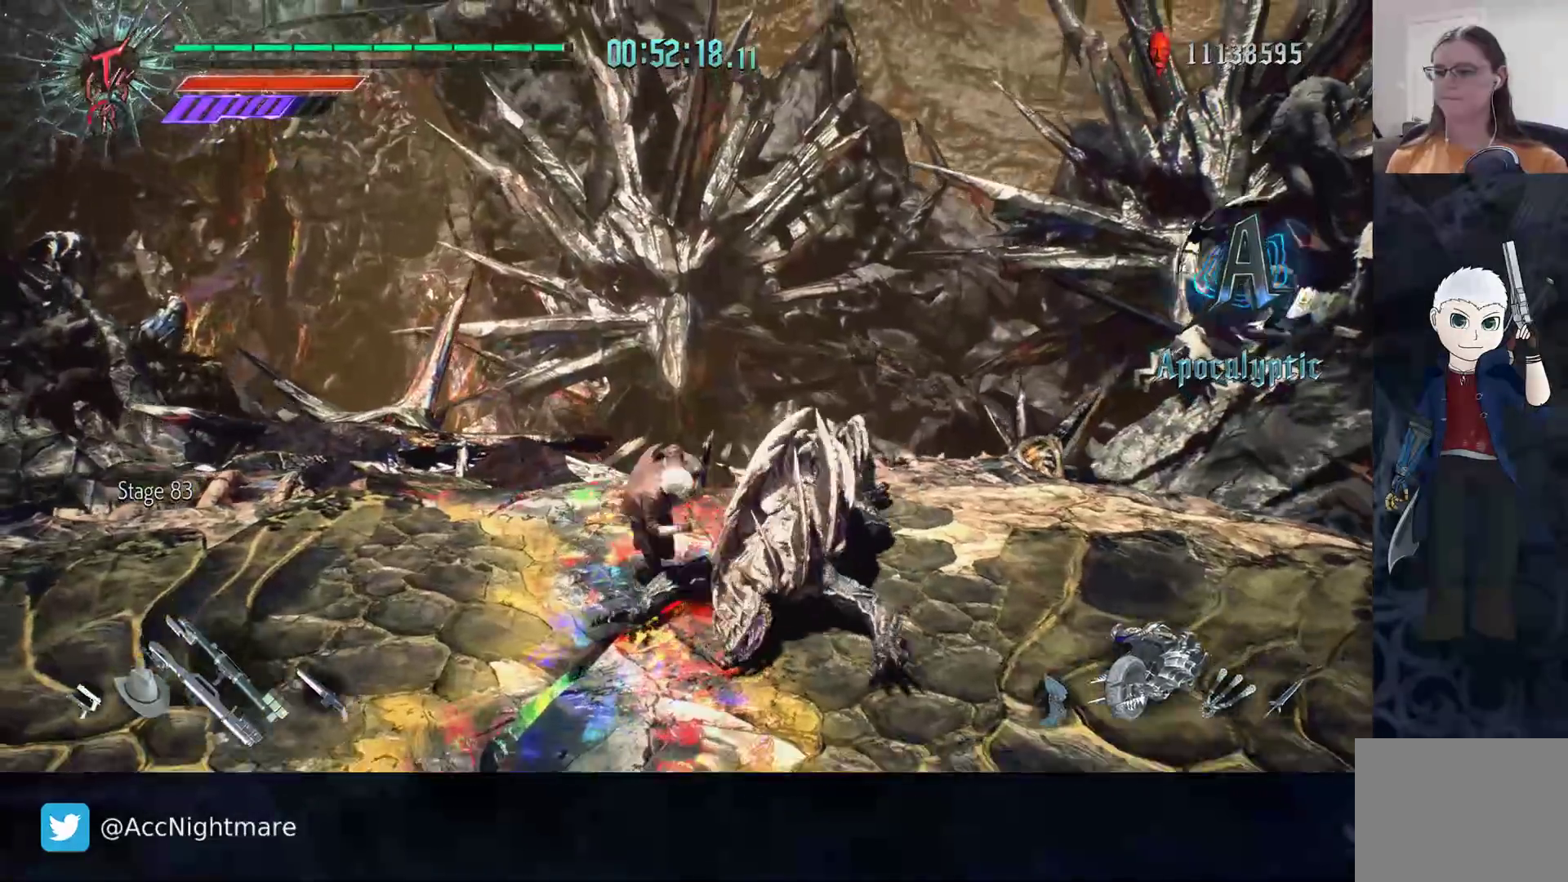
{"buttons": [], "left_stick": "center", "right_stick": "center", "events": [[100, "TRIANGLE", "up"]]}
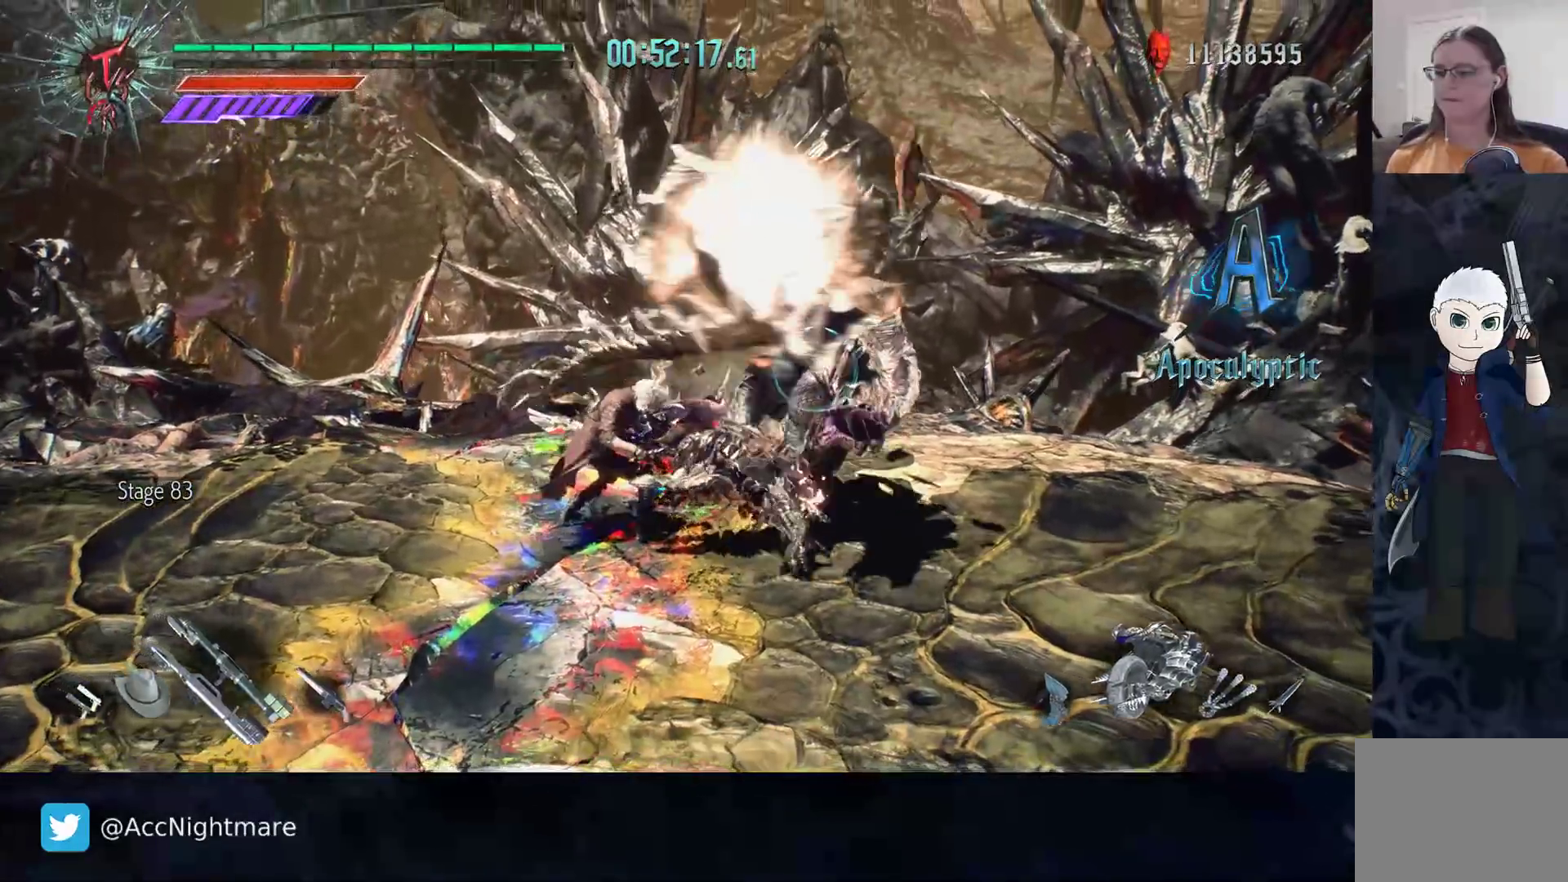
{"buttons": [], "left_stick": "center", "right_stick": "center", "events": []}
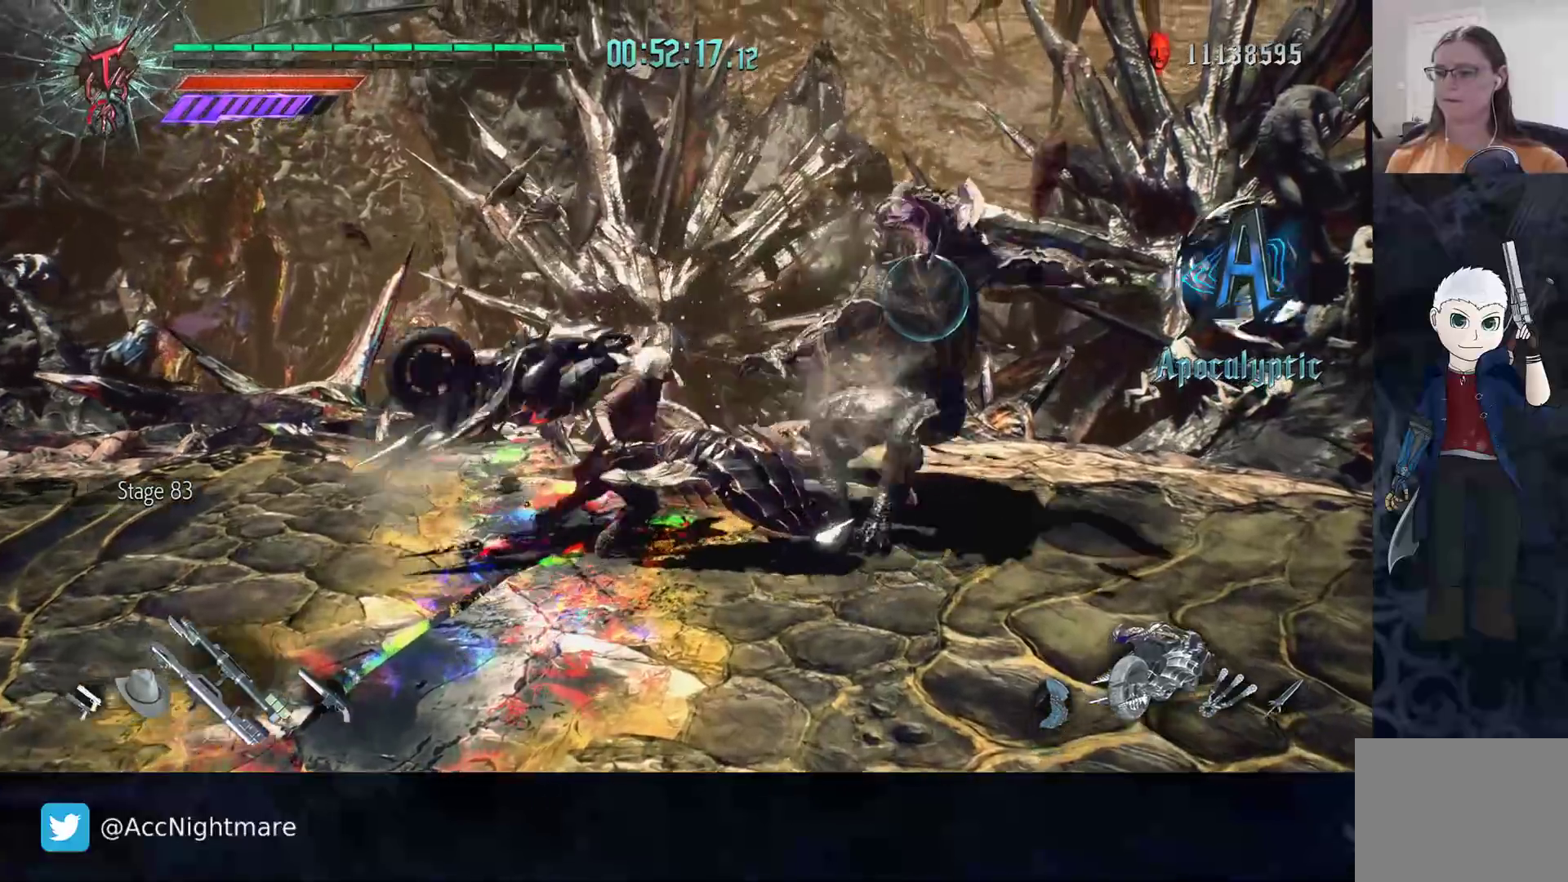
{"buttons": ["L2"], "left_stick": "right", "right_stick": "center", "events": [[283, "left_stick", "right"], [383, "L2", "down"]]}
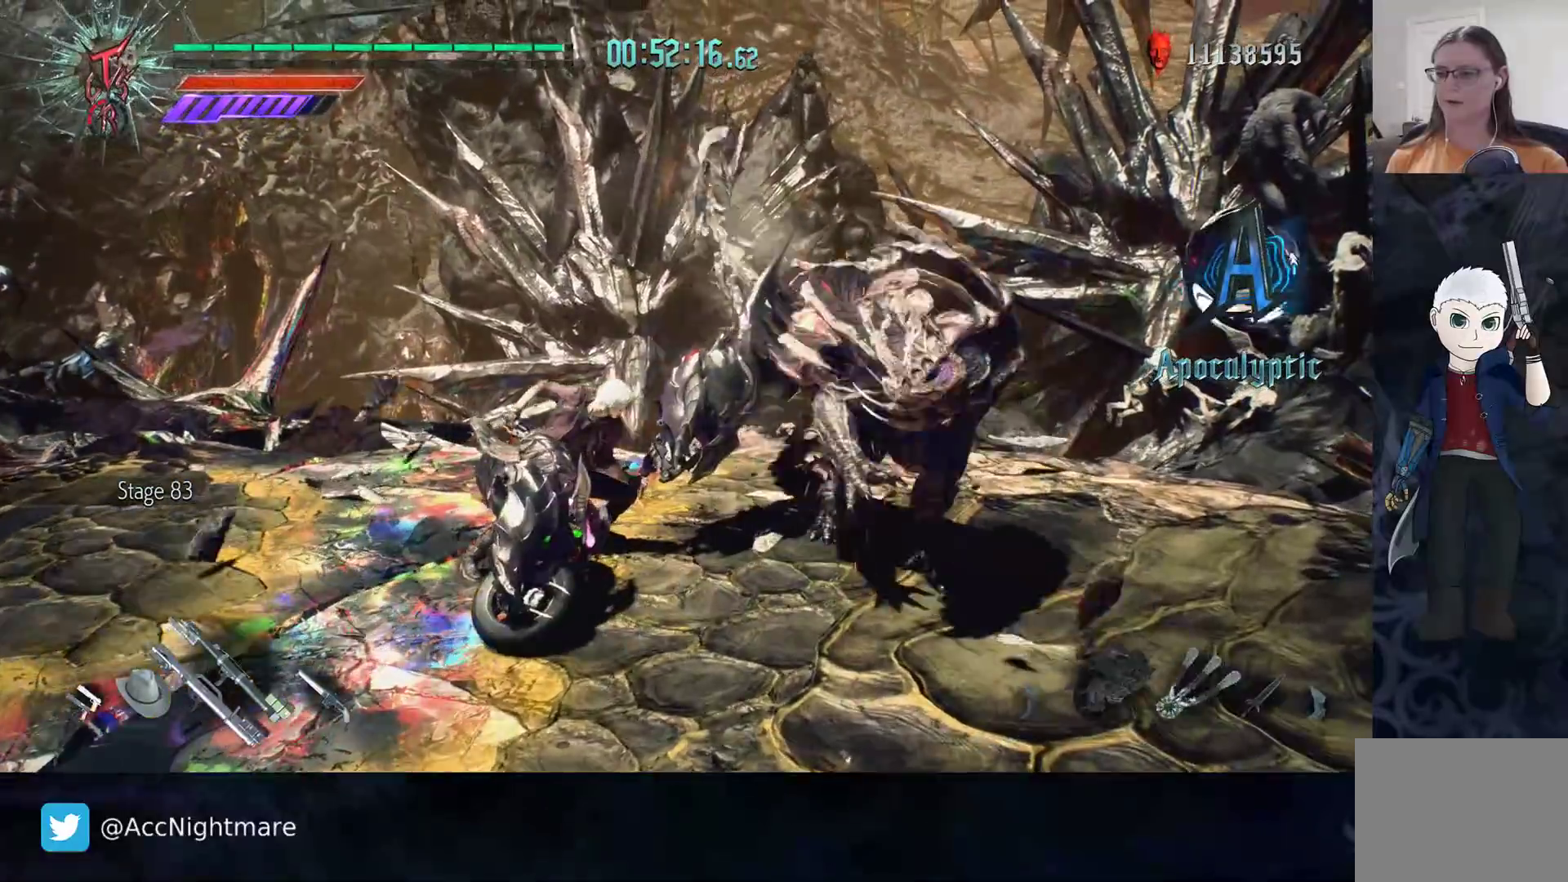
{"buttons": ["TRIANGLE"], "left_stick": "right", "right_stick": "center", "events": [[50, "L2", "up"], [333, "TRIANGLE", "down"], [417, "TRIANGLE", "up"], [483, "TRIANGLE", "down"]]}
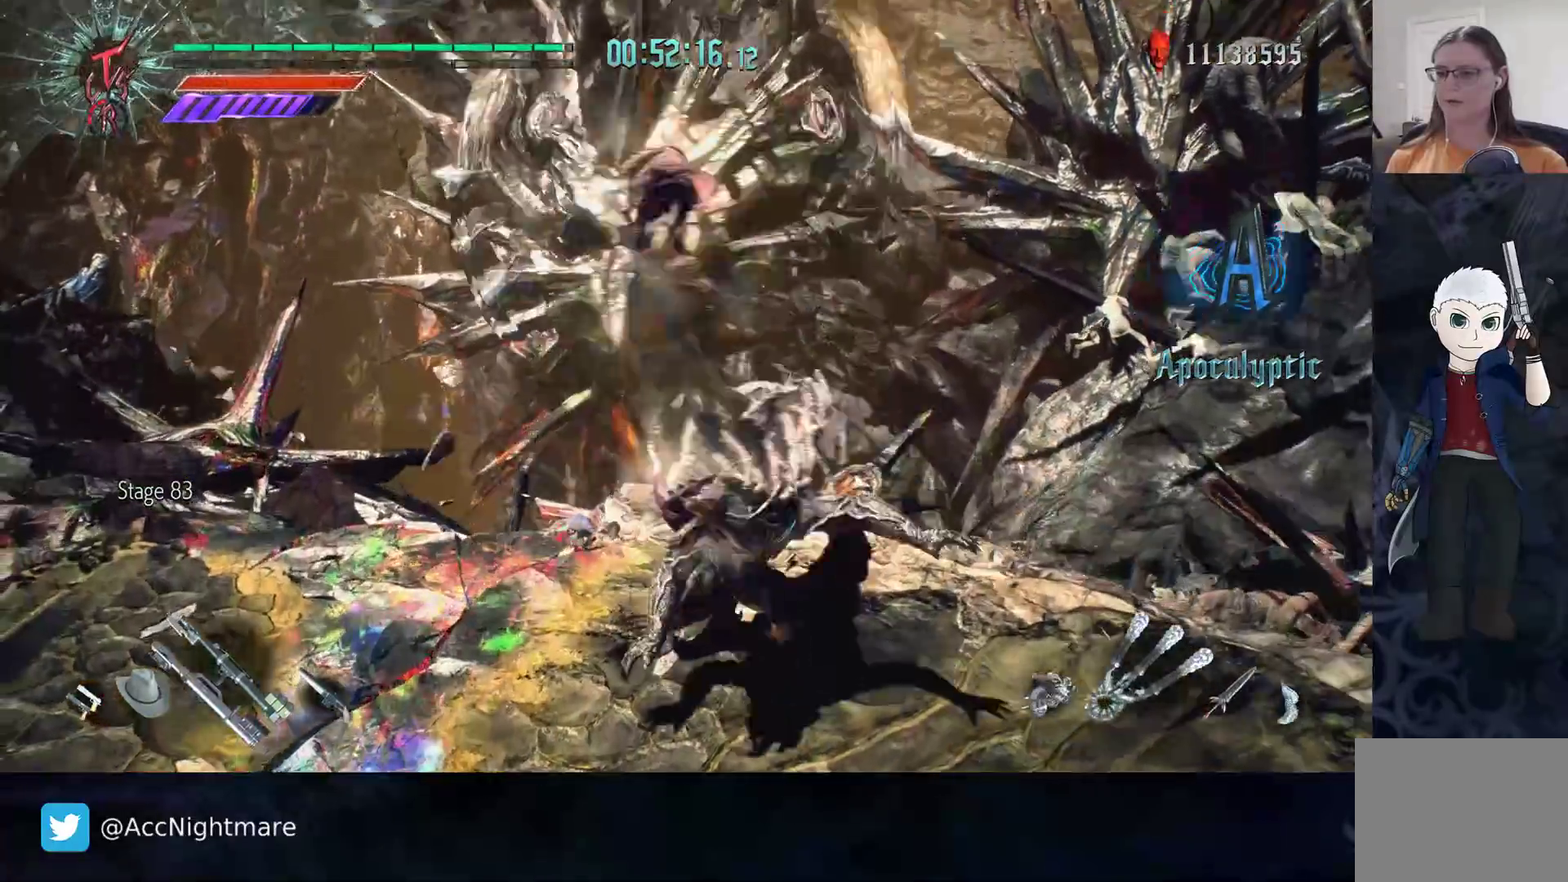
{"buttons": ["TRIANGLE"], "left_stick": "center", "right_stick": "center", "events": [[17, "left_stick", "center"], [33, "TRIANGLE", "up"], [117, "TRIANGLE", "down"], [183, "TRIANGLE", "up"], [233, "TRIANGLE", "down"]]}
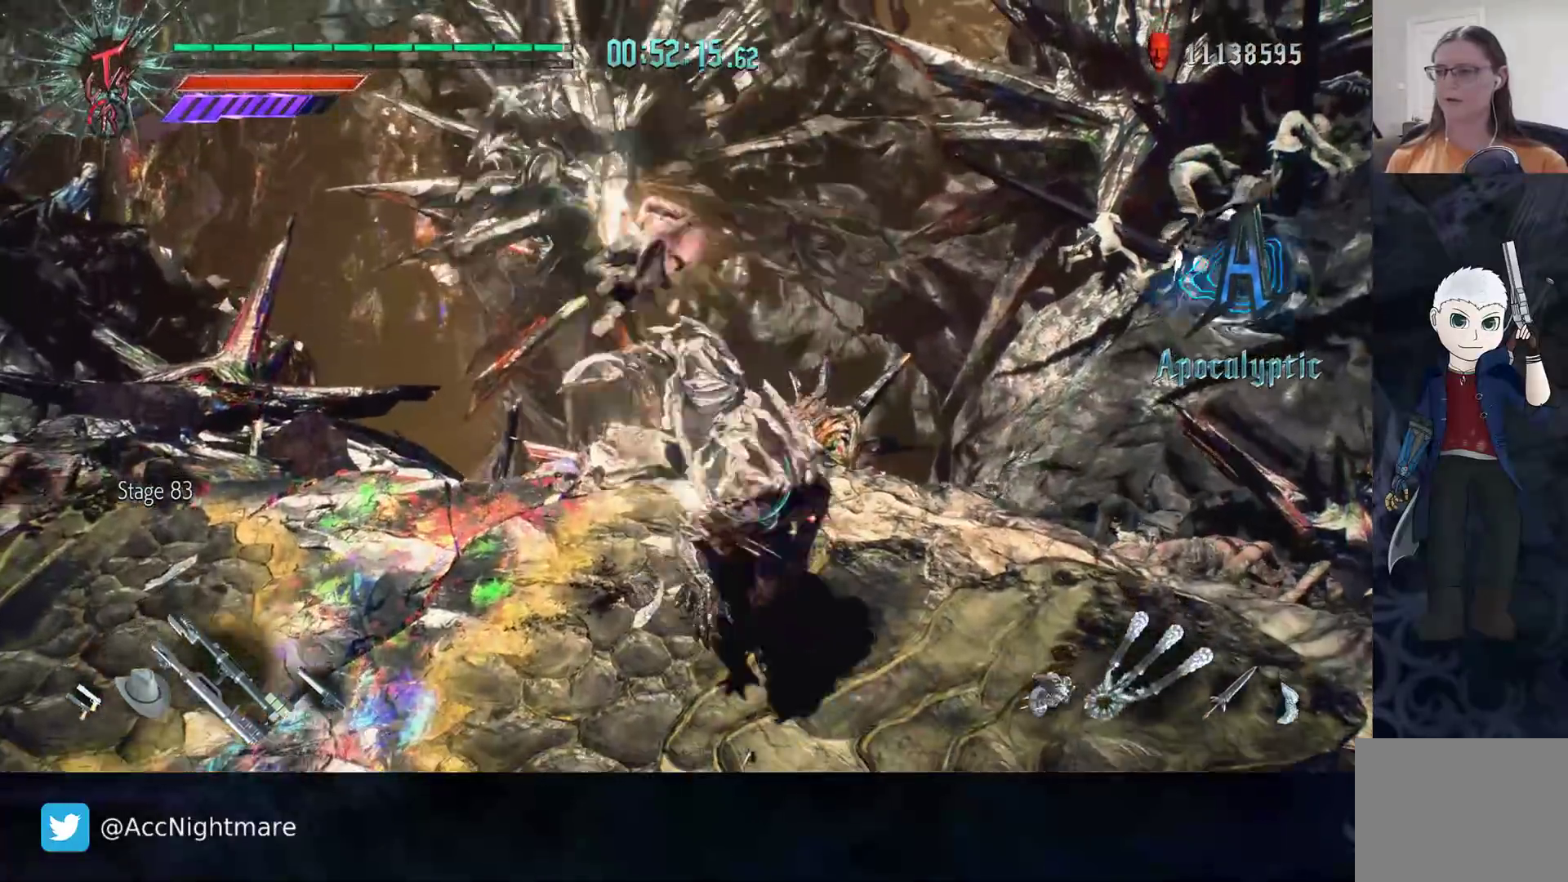
{"buttons": ["TRIANGLE"], "left_stick": "center", "right_stick": "center", "events": []}
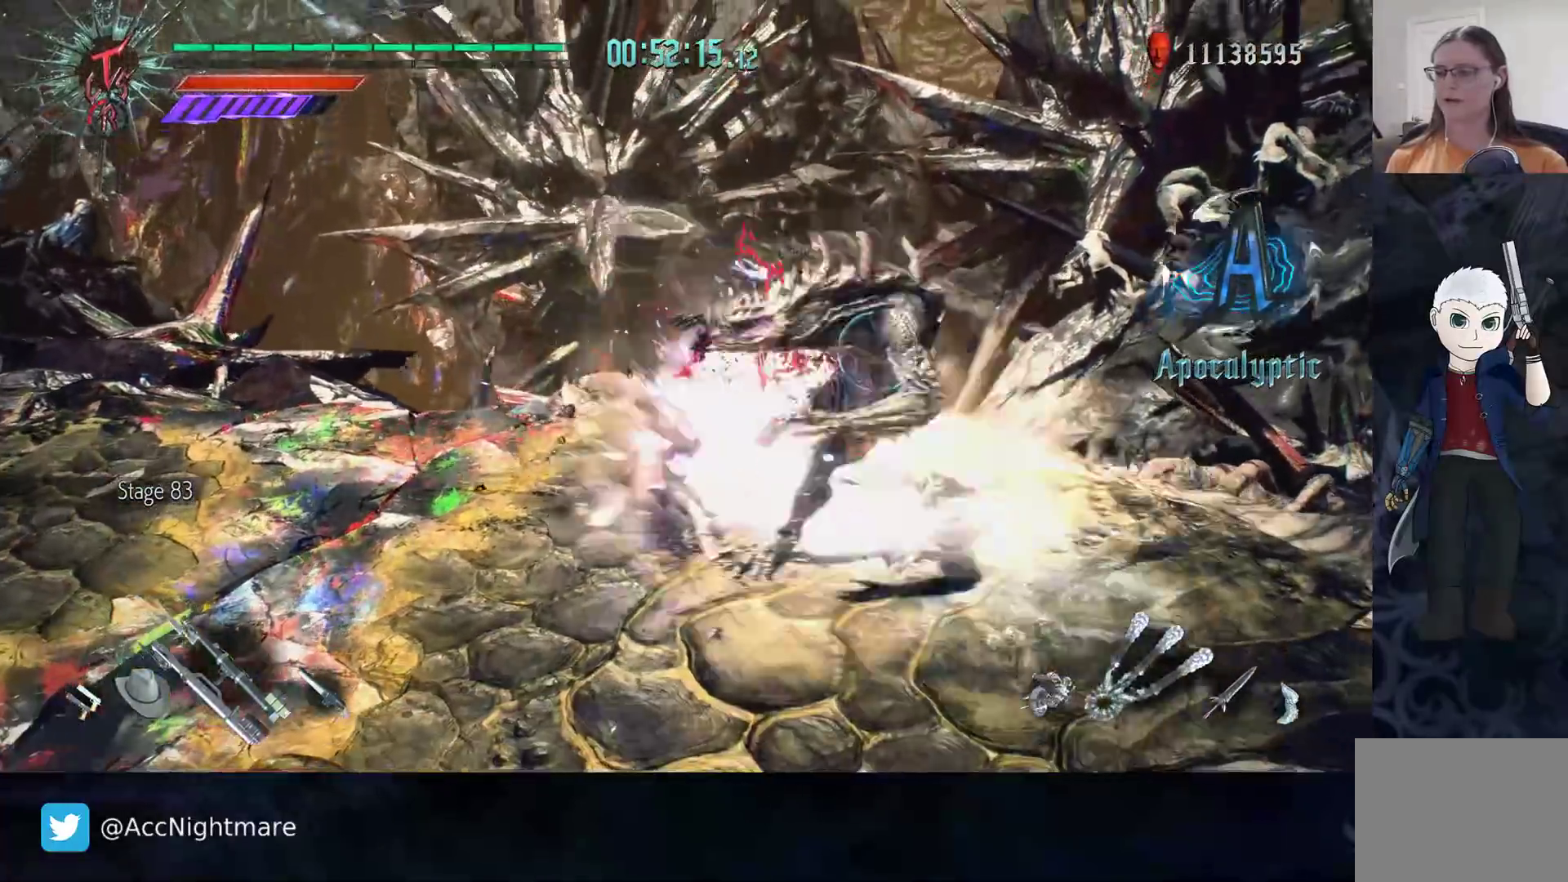
{"buttons": ["TRIANGLE"], "left_stick": "down-right", "right_stick": "center", "events": [[400, "left_stick", "down-right"]]}
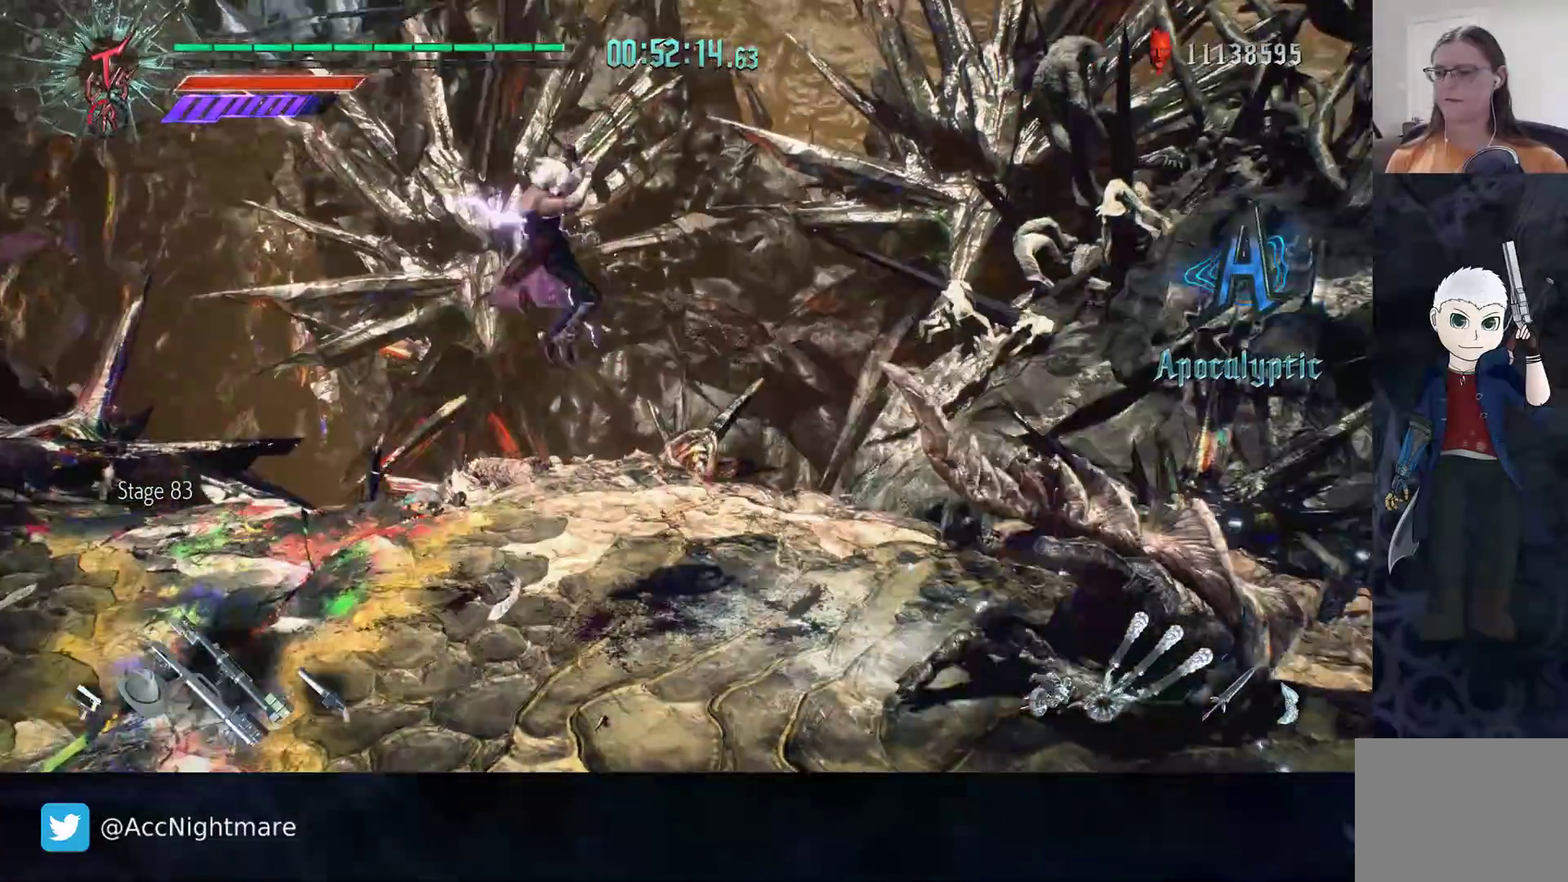
{"buttons": [], "left_stick": "center", "right_stick": "center", "events": [[17, "left_stick", "center"], [33, "TRIANGLE", "up"]]}
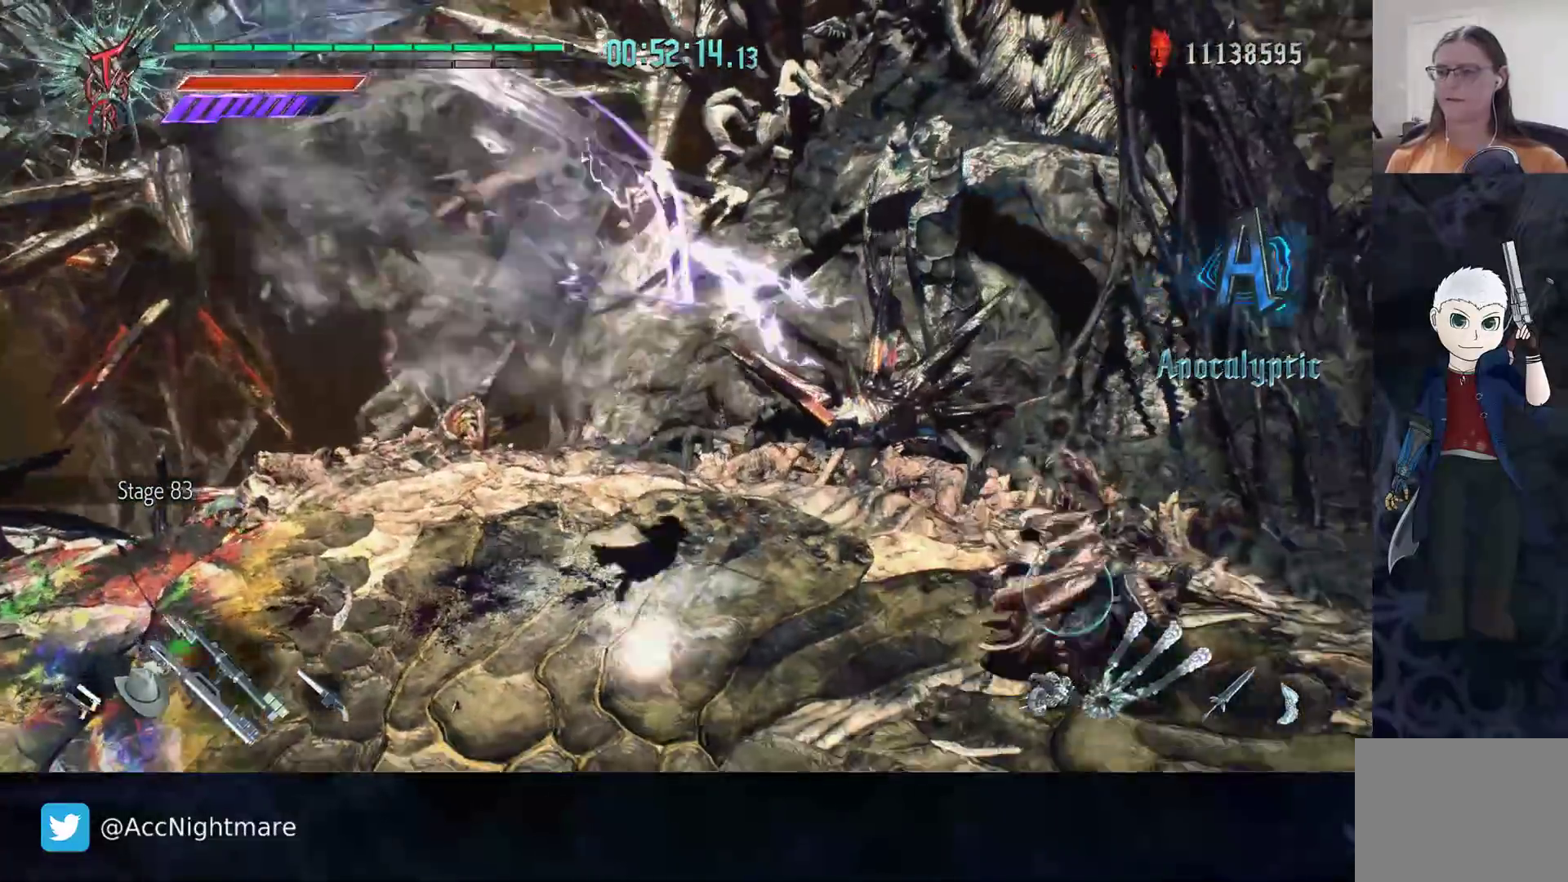
{"buttons": [], "left_stick": "right", "right_stick": "center", "events": [[283, "left_stick", "right"]]}
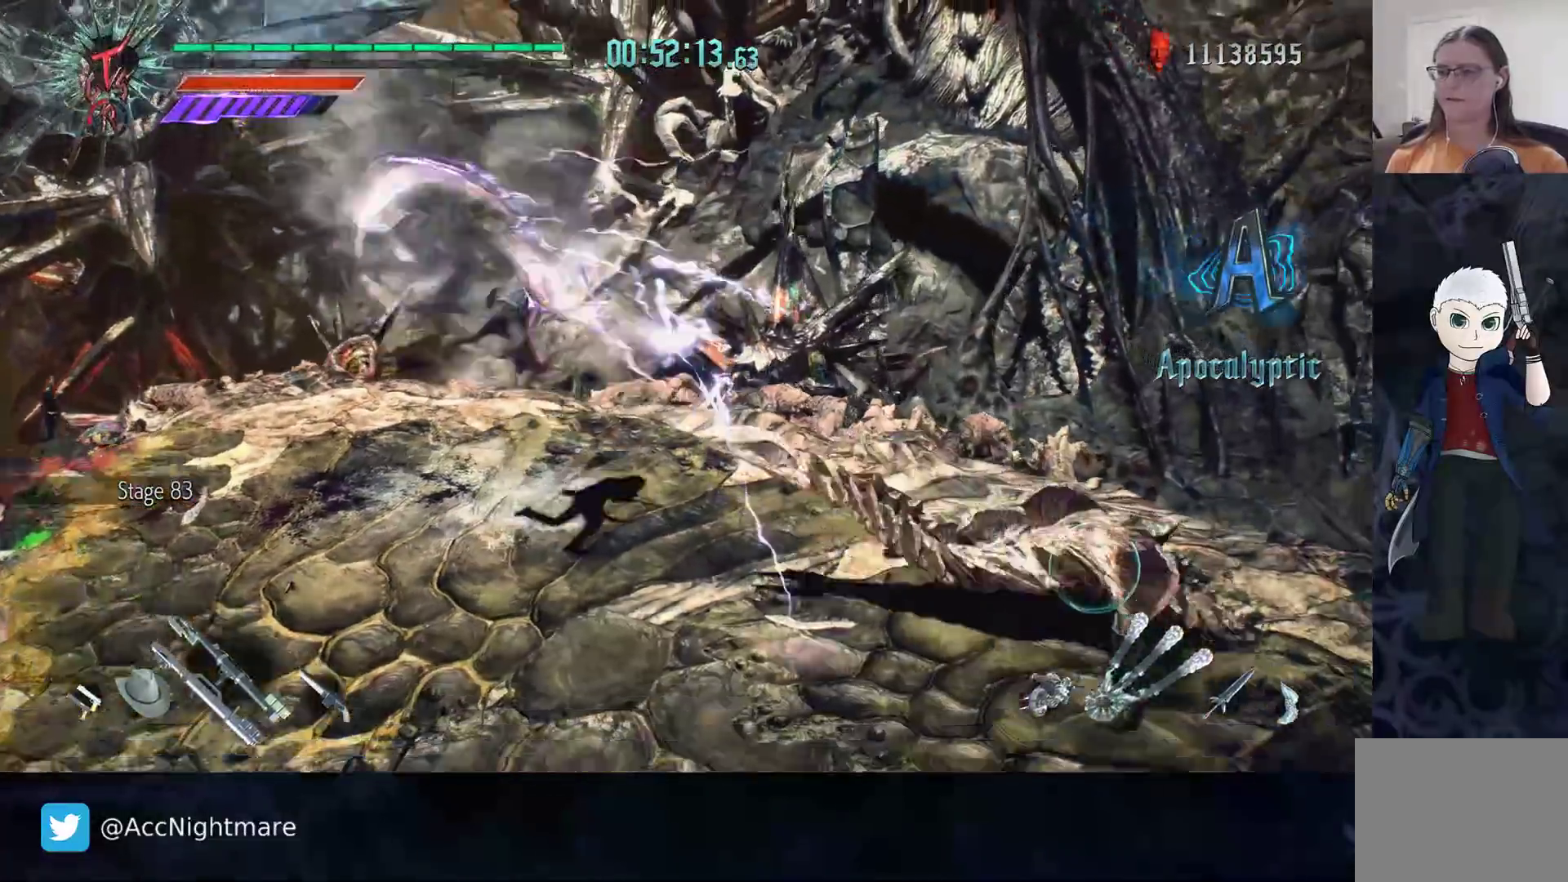
{"buttons": [], "left_stick": "right", "right_stick": "center", "events": []}
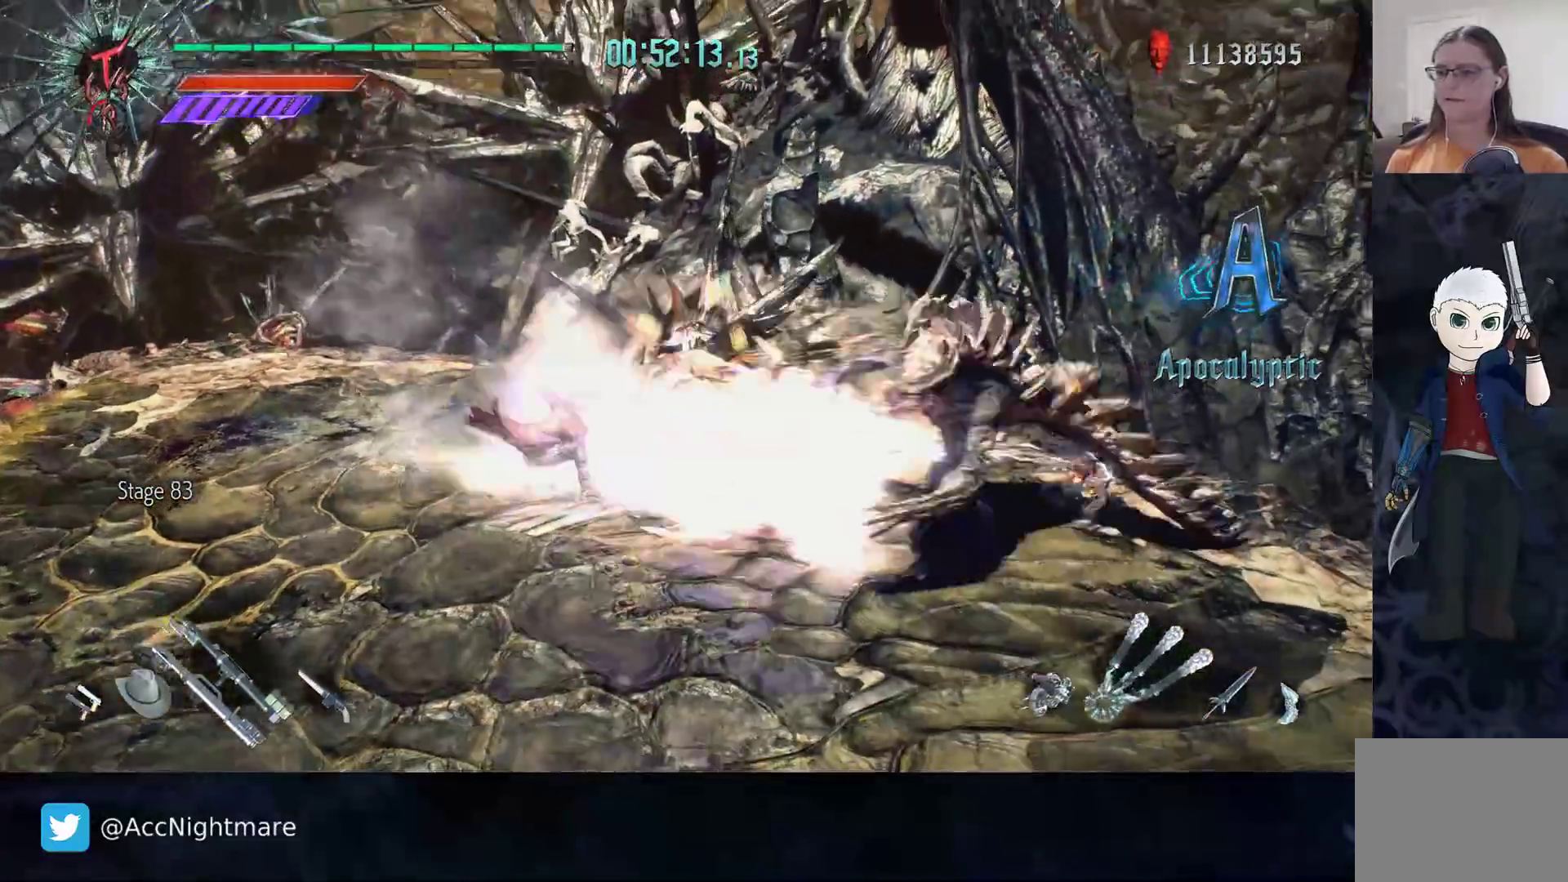
{"buttons": [], "left_stick": "right", "right_stick": "center", "events": [[183, "L1", "down"], [283, "L1", "up"]]}
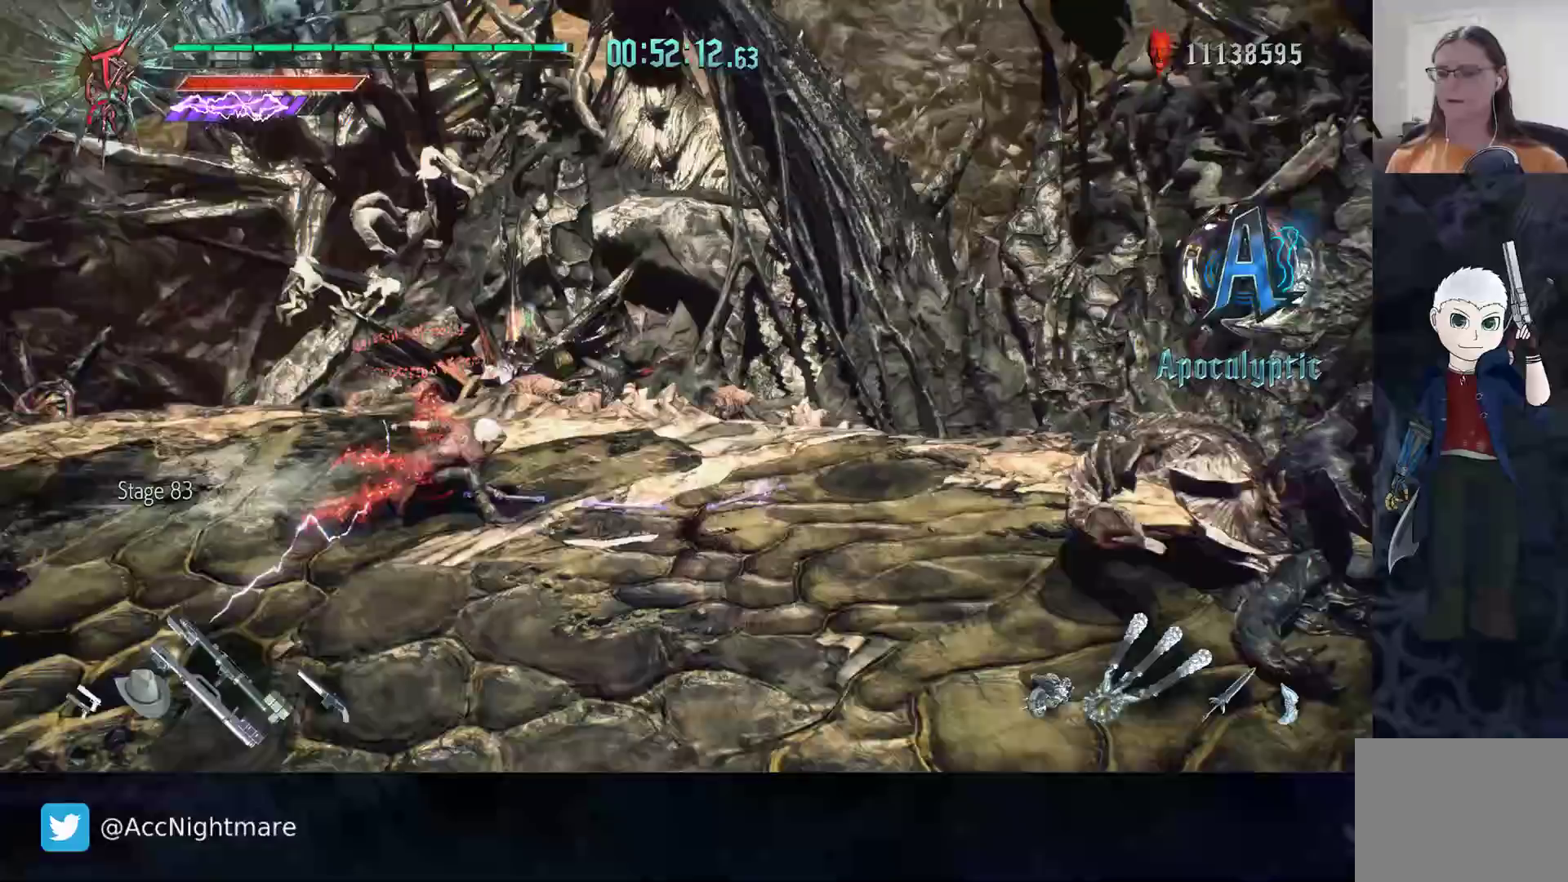
{"buttons": [], "left_stick": "right", "right_stick": "center", "events": []}
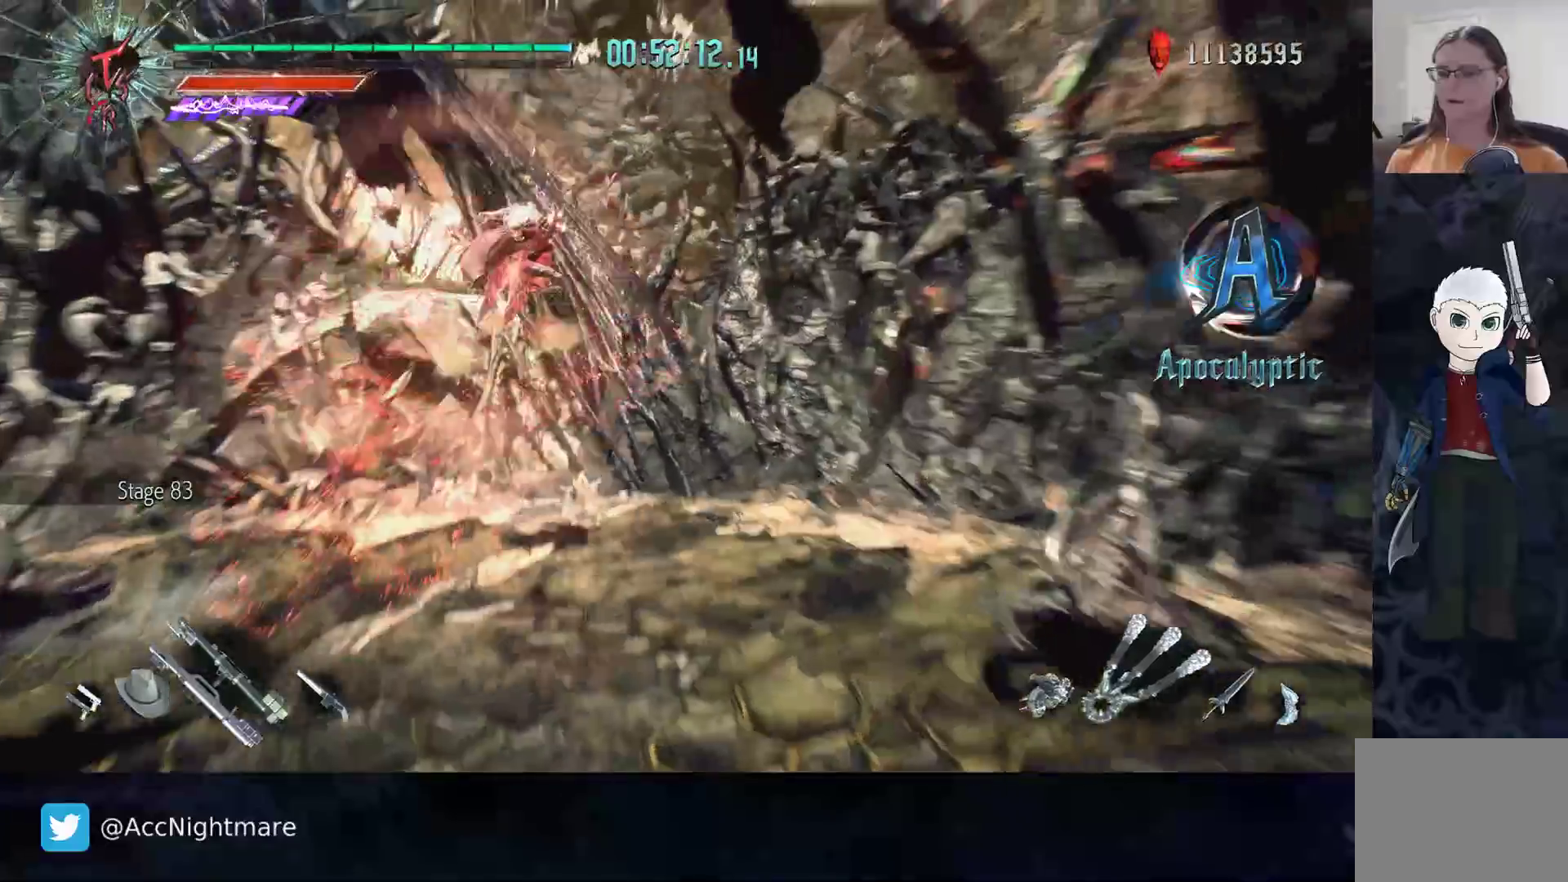
{"buttons": ["TRIANGLE"], "left_stick": "right", "right_stick": "center"}
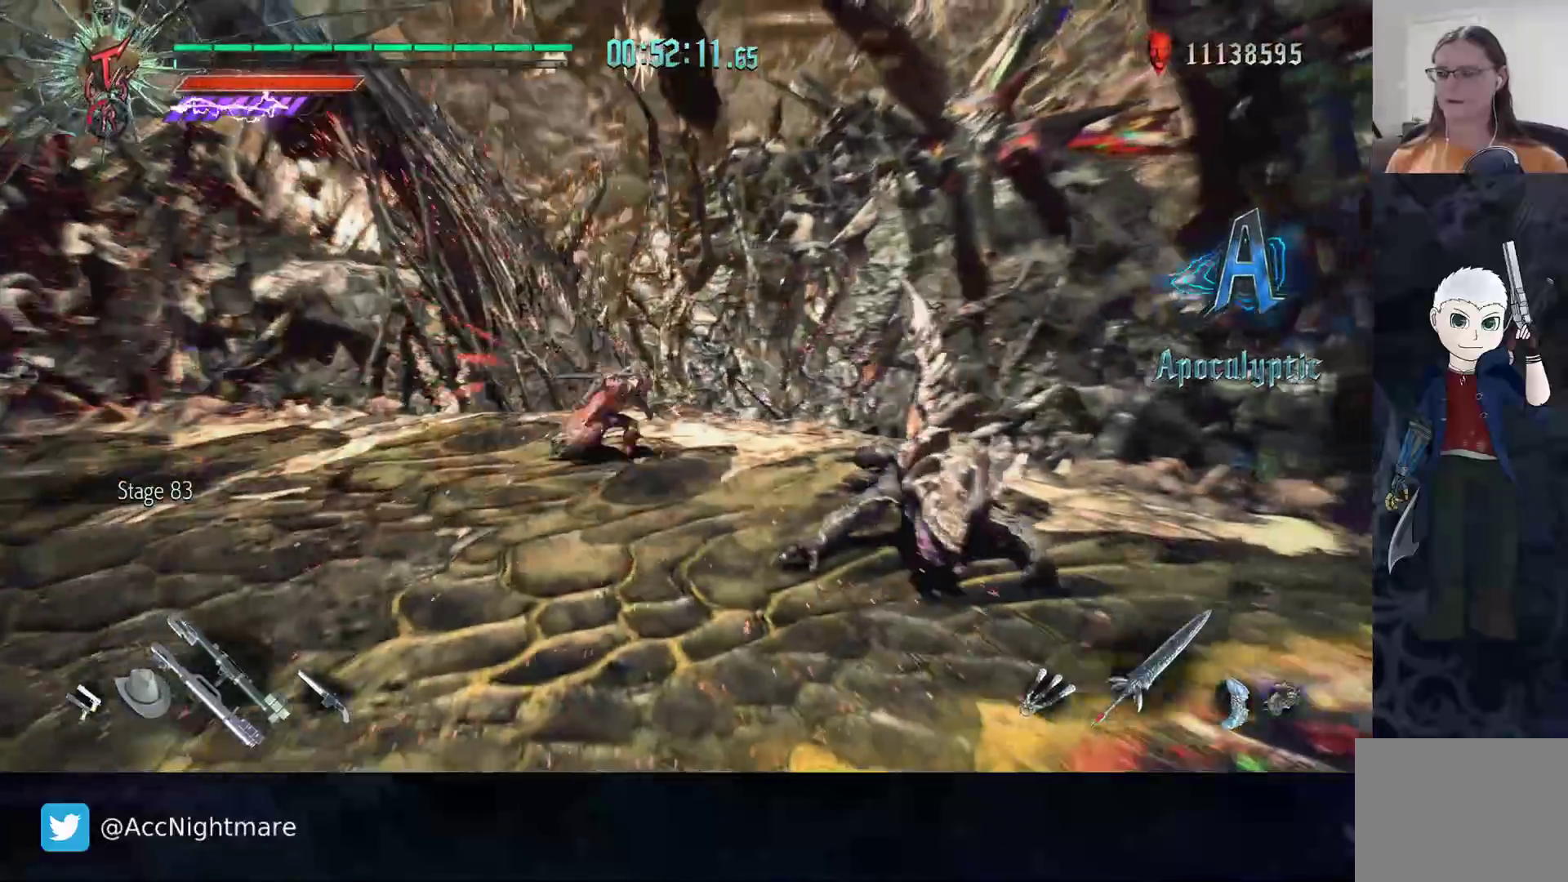
{"buttons": ["TRIANGLE"], "left_stick": "center", "right_stick": "center", "events": [[83, "left_stick", "center"]]}